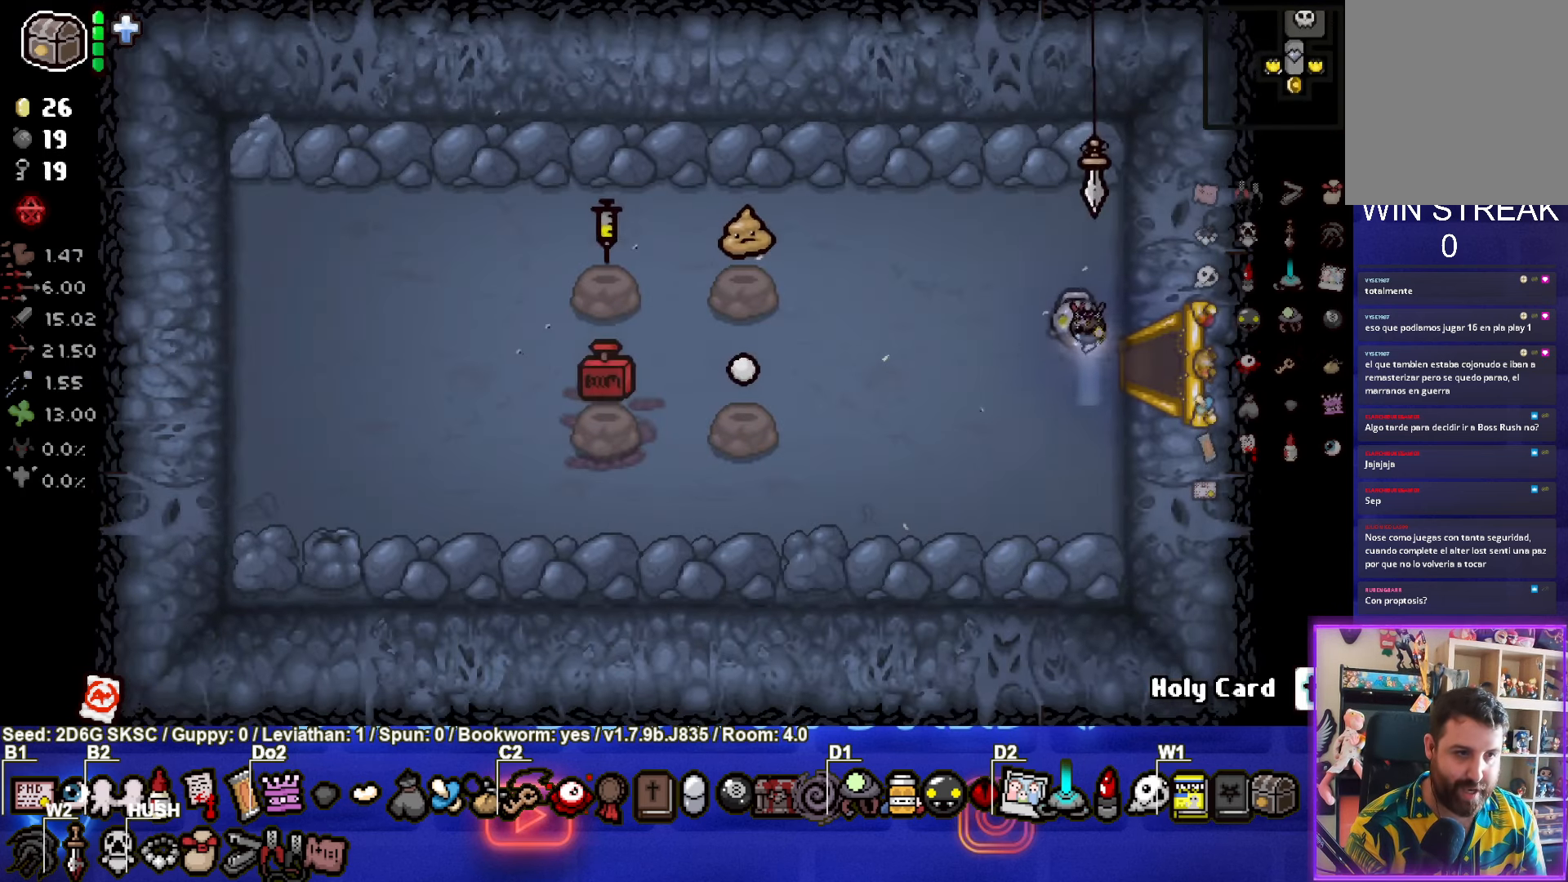
Gameplay with a controller (PlayStation layout); each line is a JSON object with the inputs held at the frame after it. "events" lists button and stick changes between this image and that frame as [ms after this image, input, new state], when the widget could be followed in between.
{"buttons": [], "left_stick": "left", "right_stick": "center", "events": [[250, "left_stick", "left"]]}
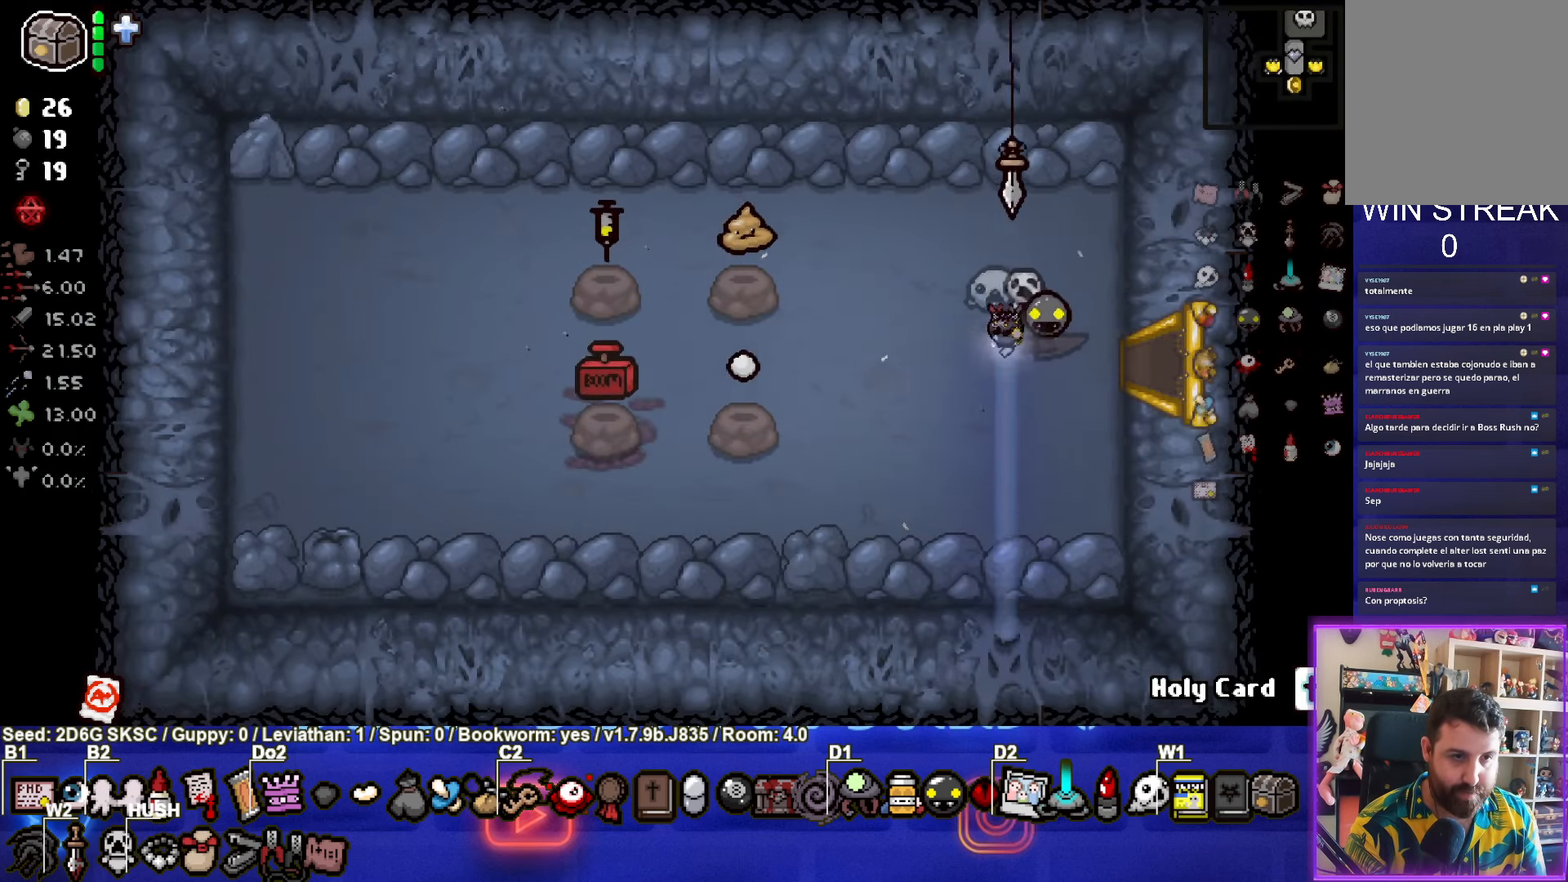
{"buttons": [], "left_stick": "center", "right_stick": "center", "events": [[100, "left_stick", "center"]]}
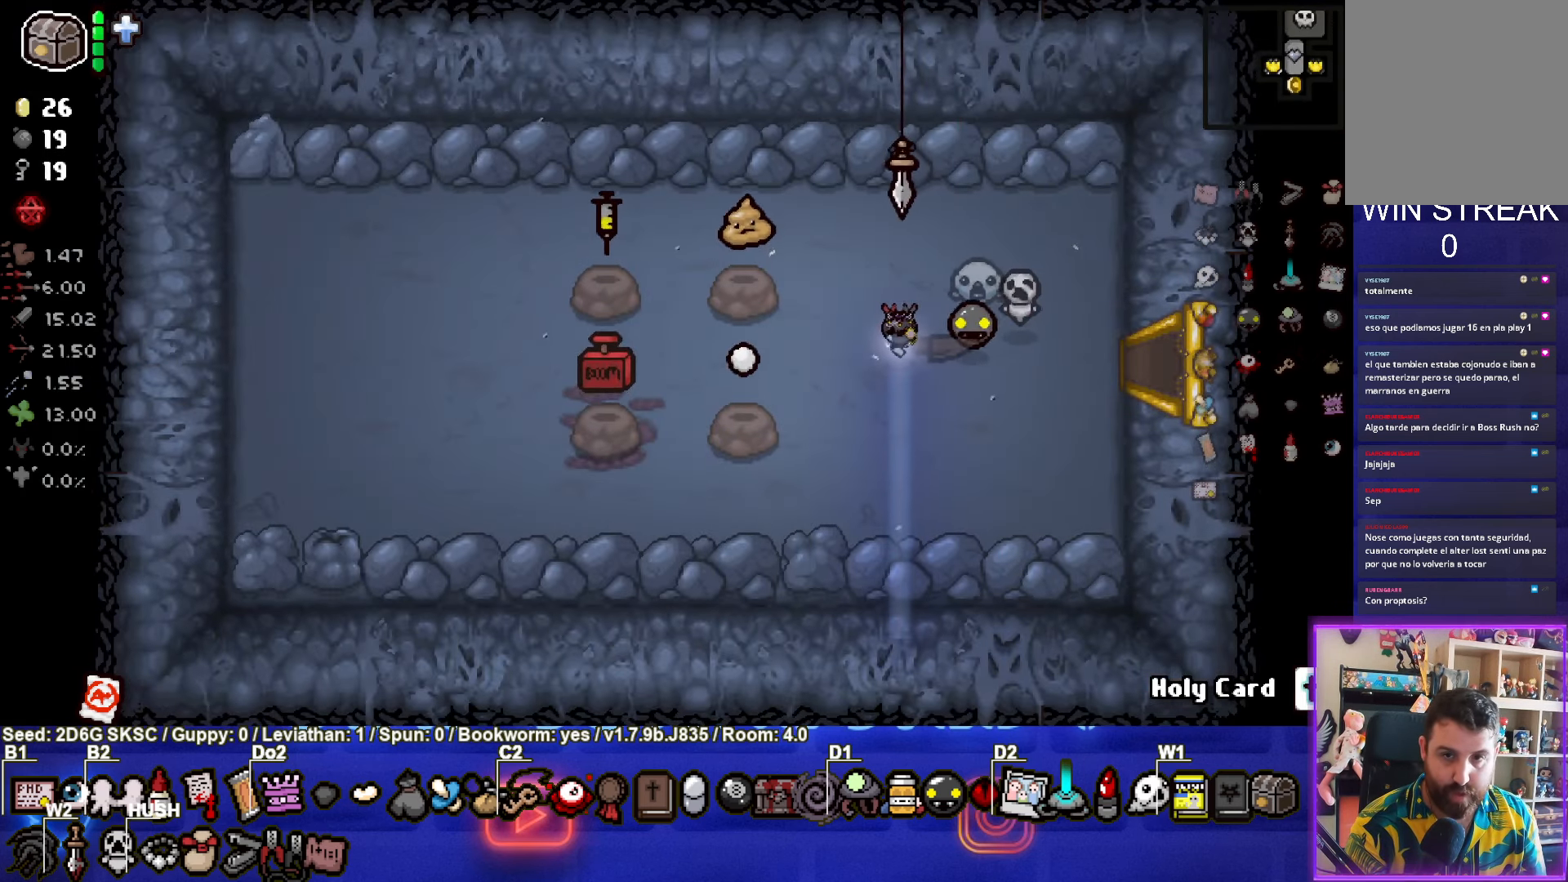
{"buttons": [], "left_stick": "center", "right_stick": "center", "events": []}
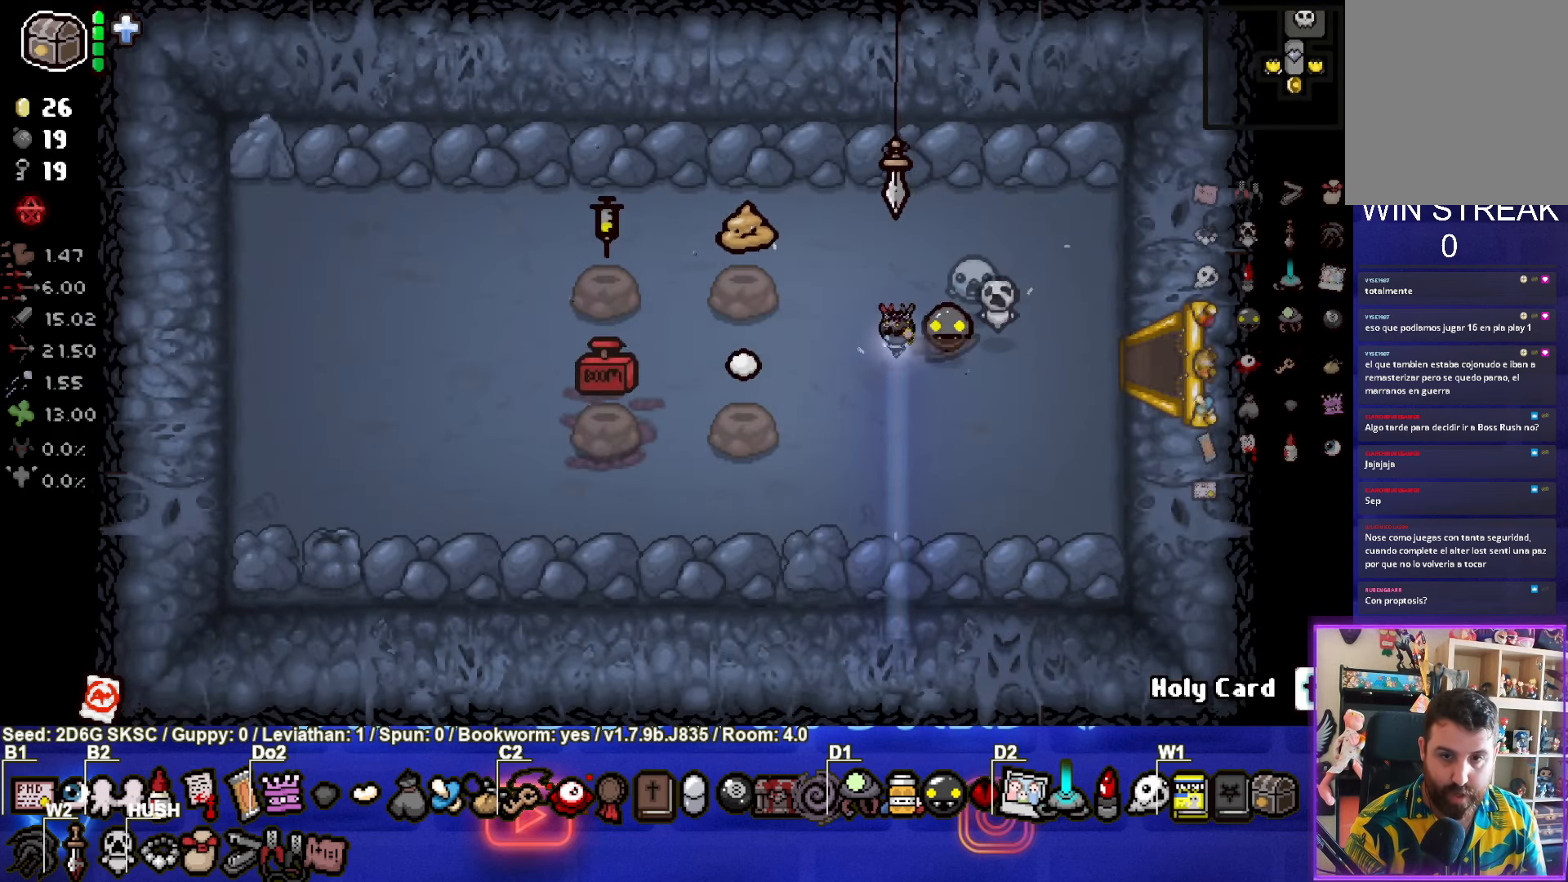
{"buttons": [], "left_stick": "center", "right_stick": "center", "events": []}
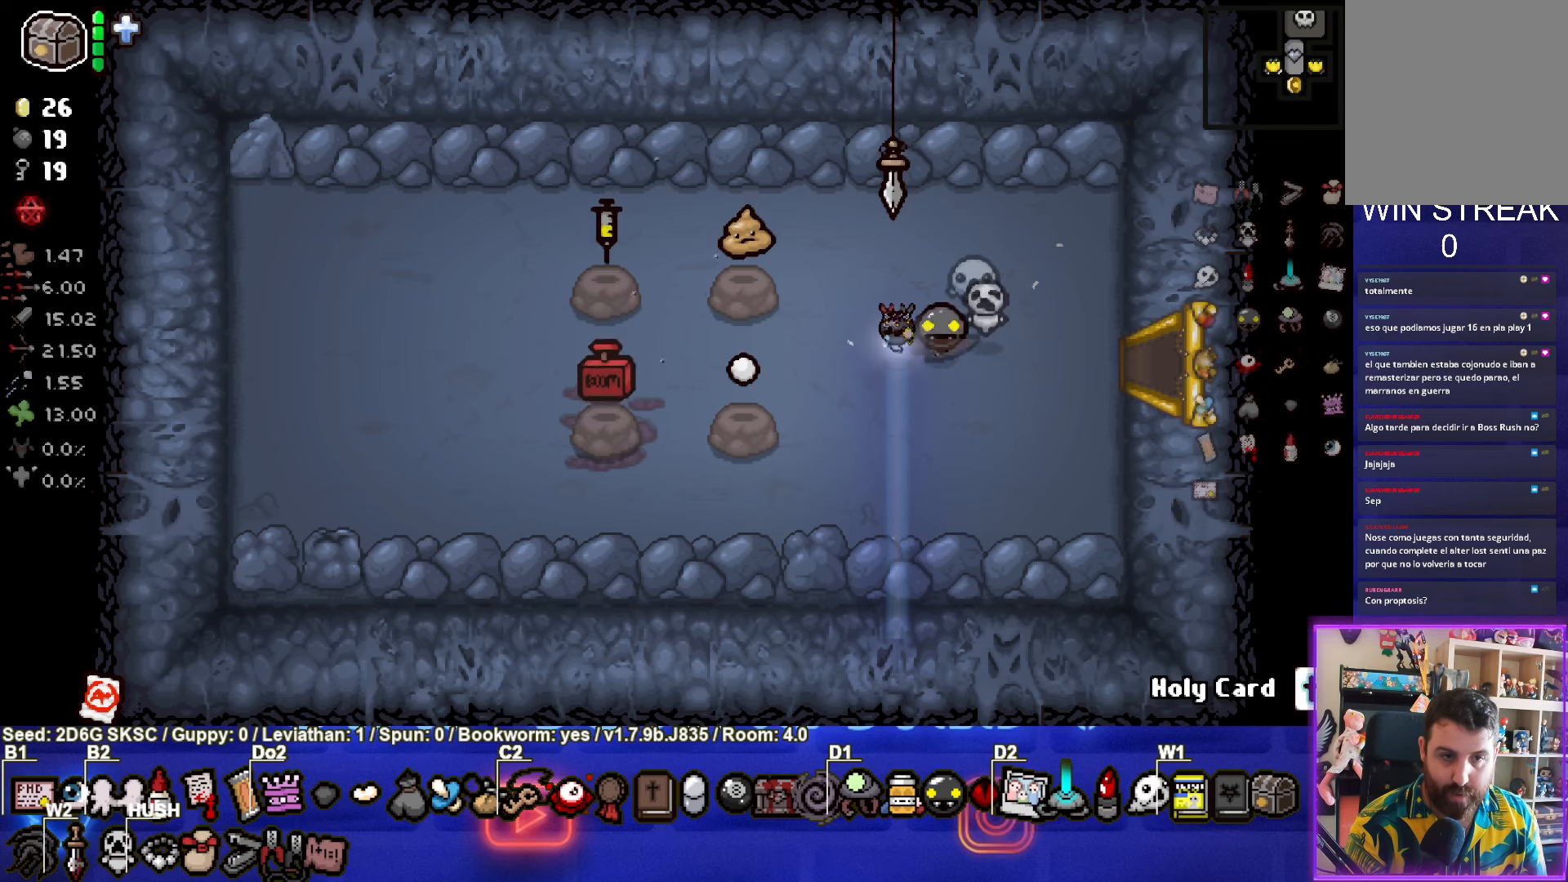
{"buttons": [], "left_stick": "center", "right_stick": "center", "events": []}
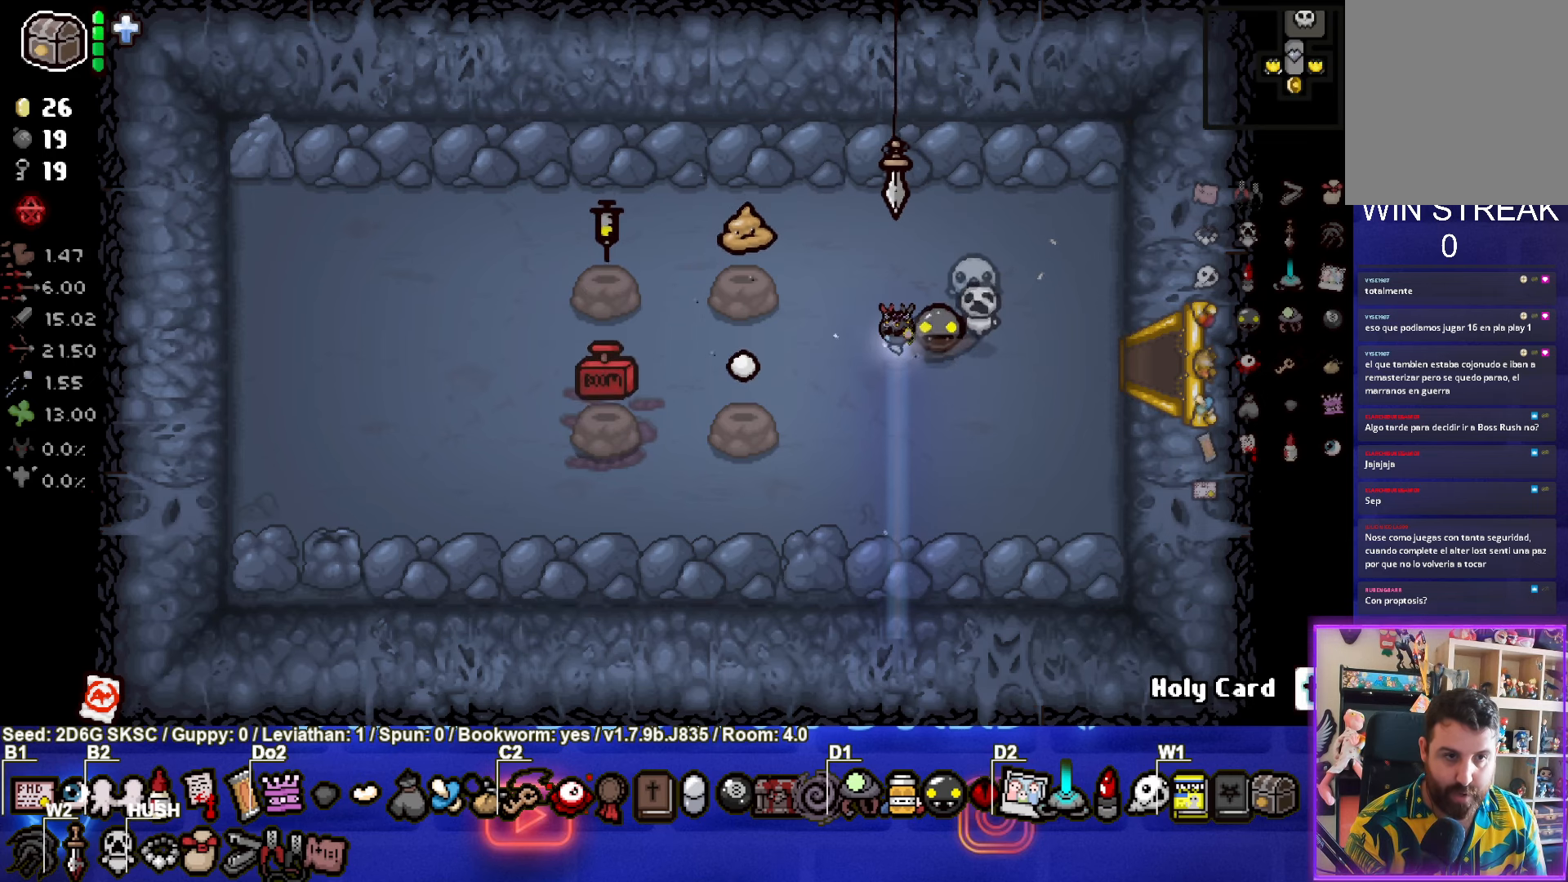
{"buttons": [], "left_stick": "right", "right_stick": "center", "events": [[67, "left_stick", "right"]]}
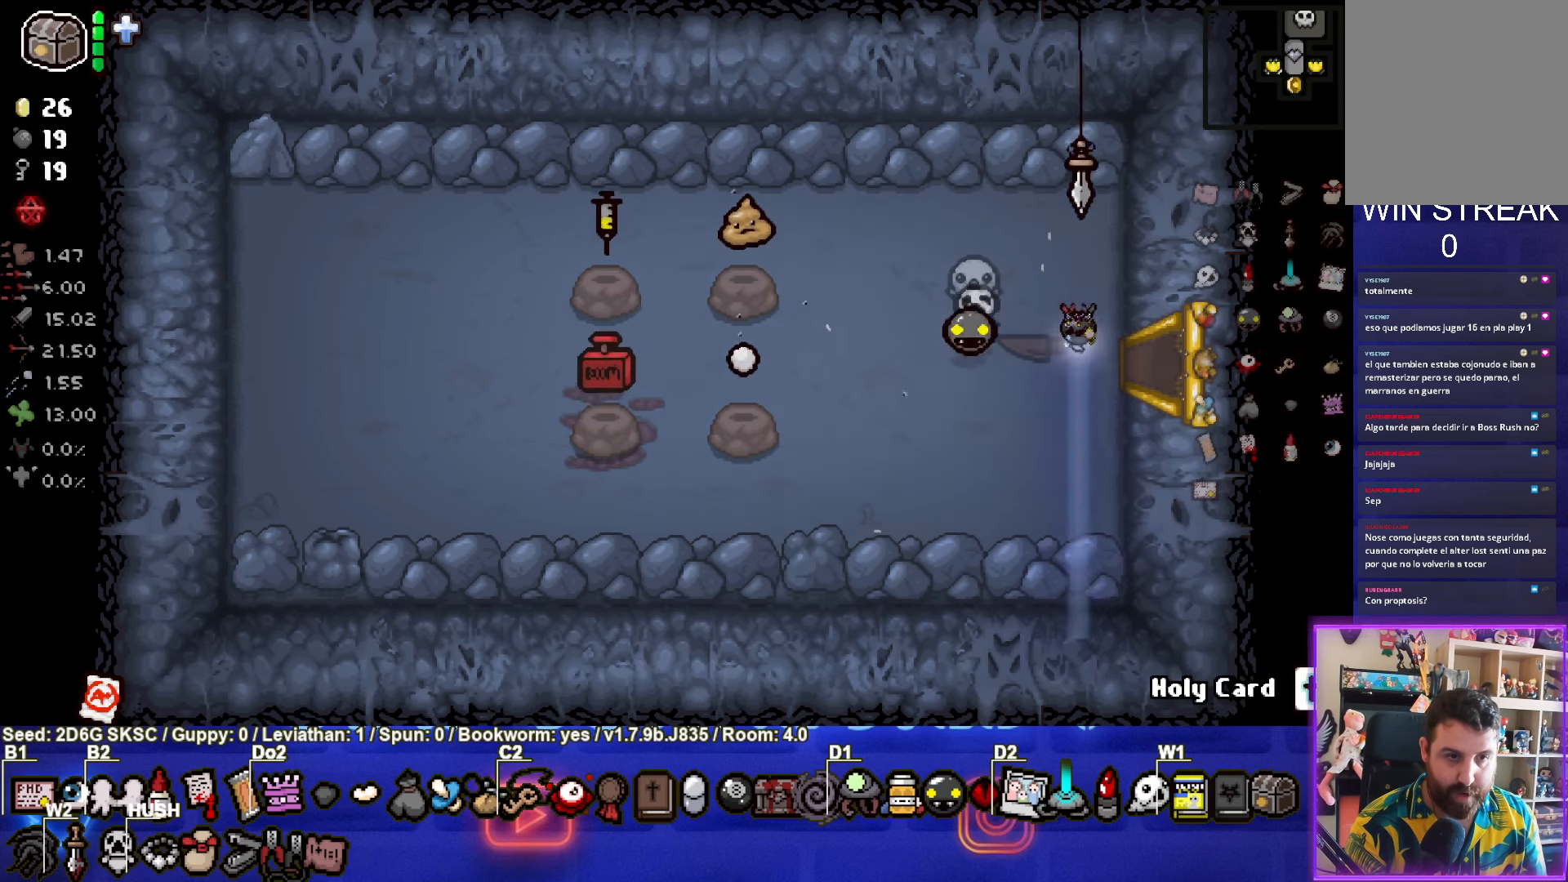
{"buttons": [], "left_stick": "right", "right_stick": "center", "events": []}
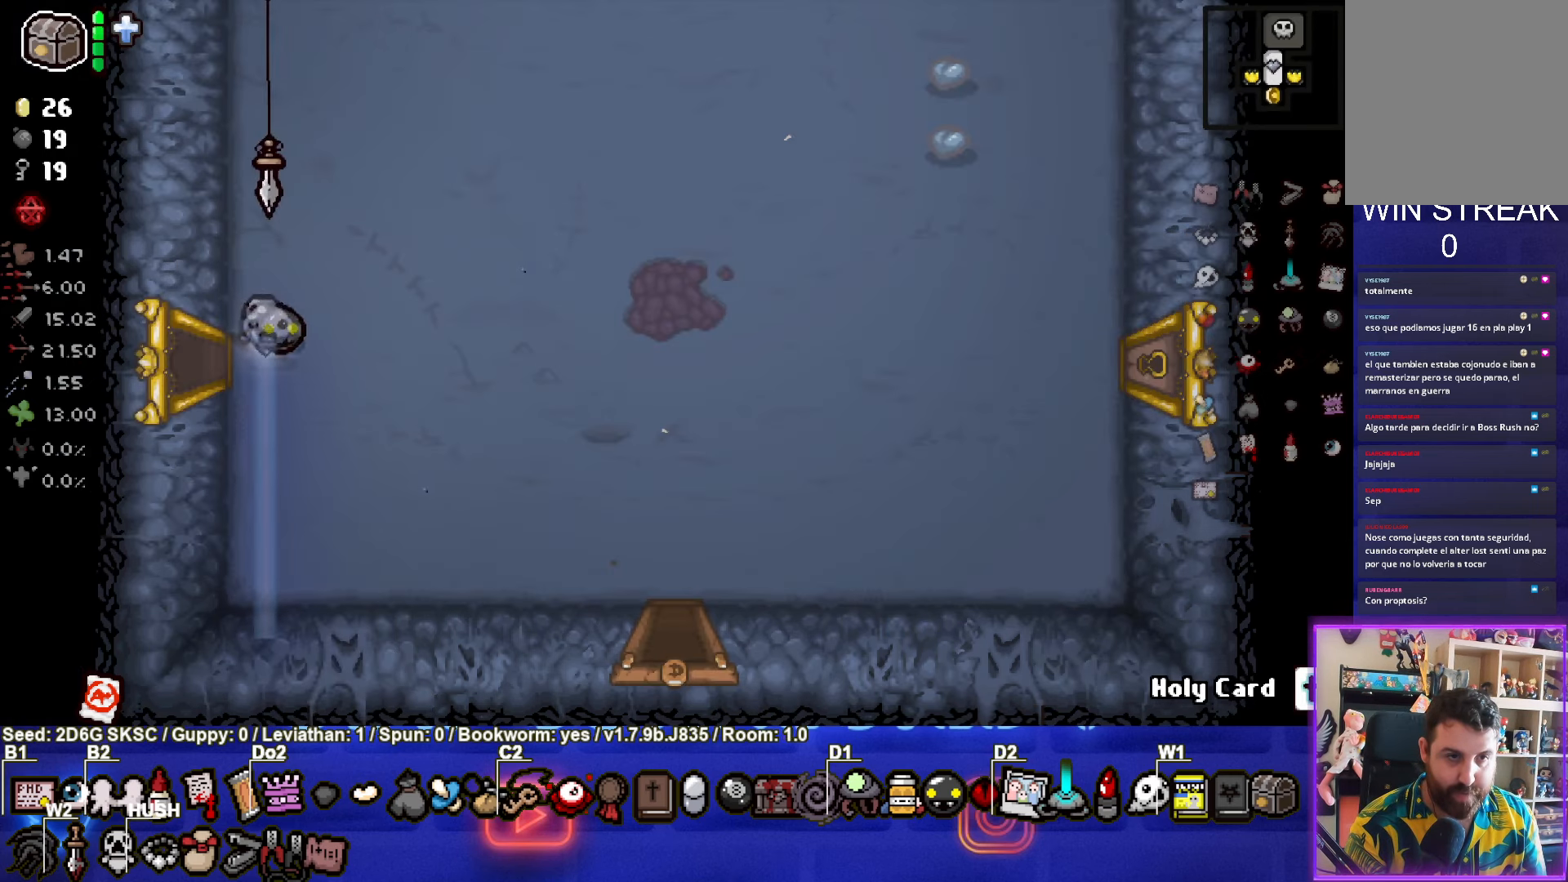
{"buttons": [], "left_stick": "right", "right_stick": "center", "events": []}
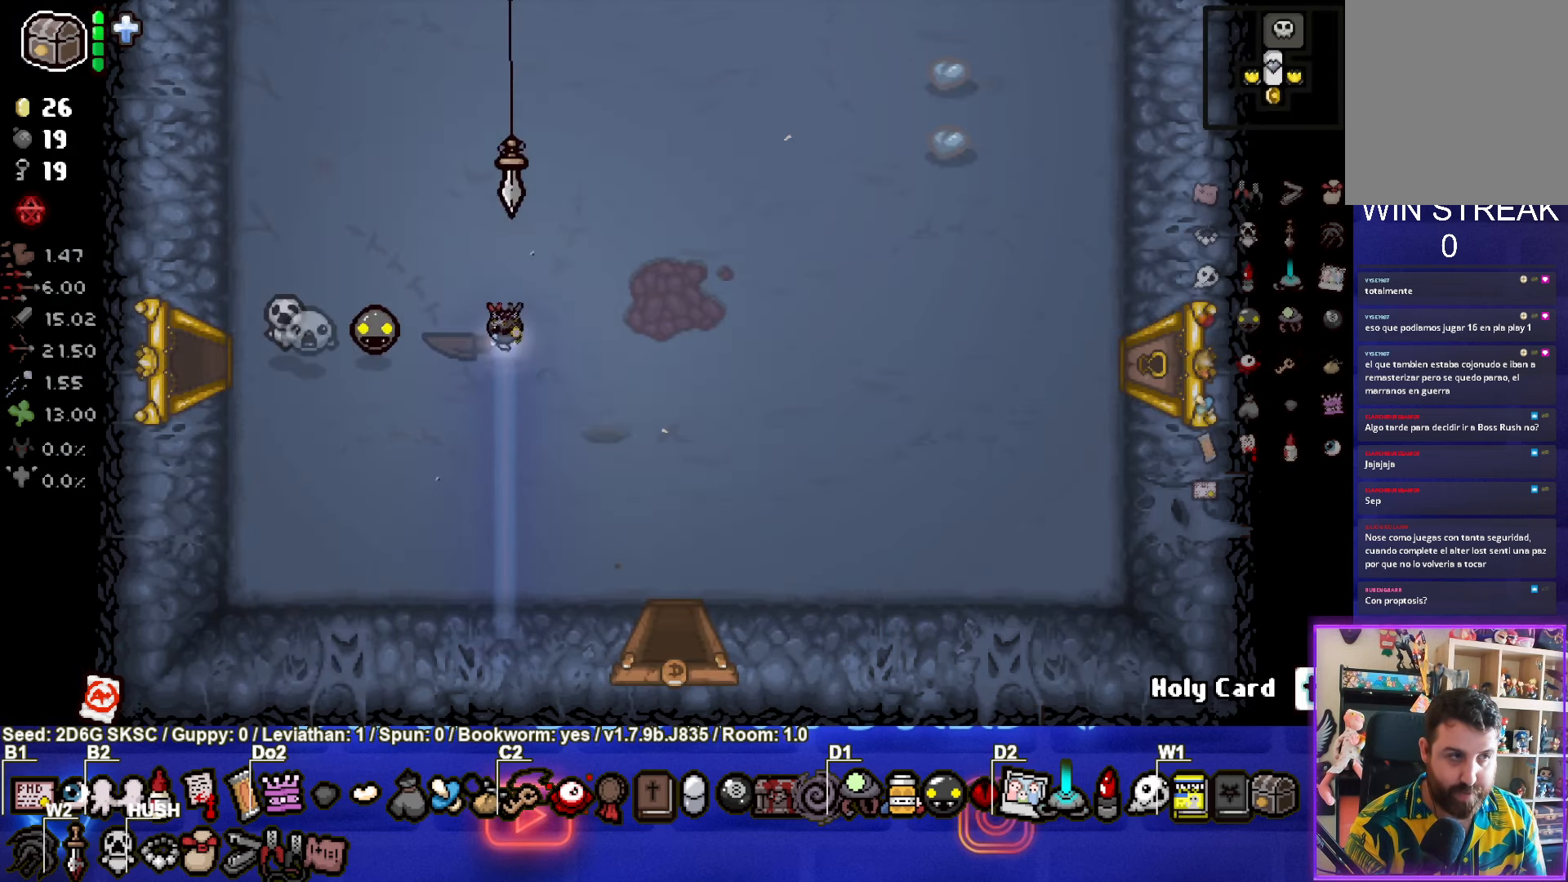
{"buttons": [], "left_stick": "right", "right_stick": "center", "events": []}
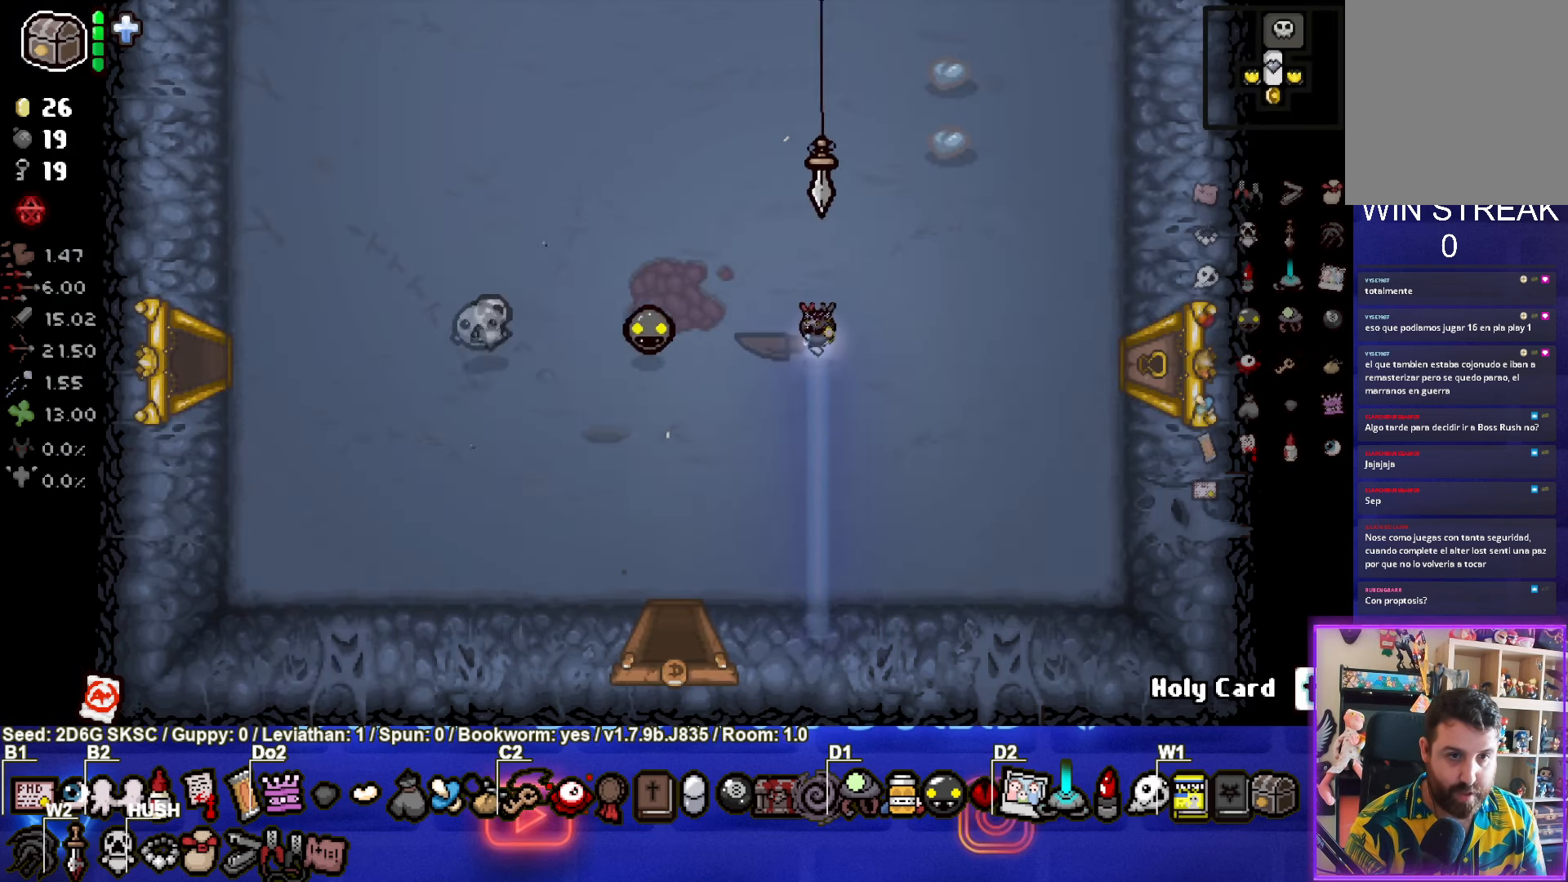
{"buttons": [], "left_stick": "right", "right_stick": "center", "events": []}
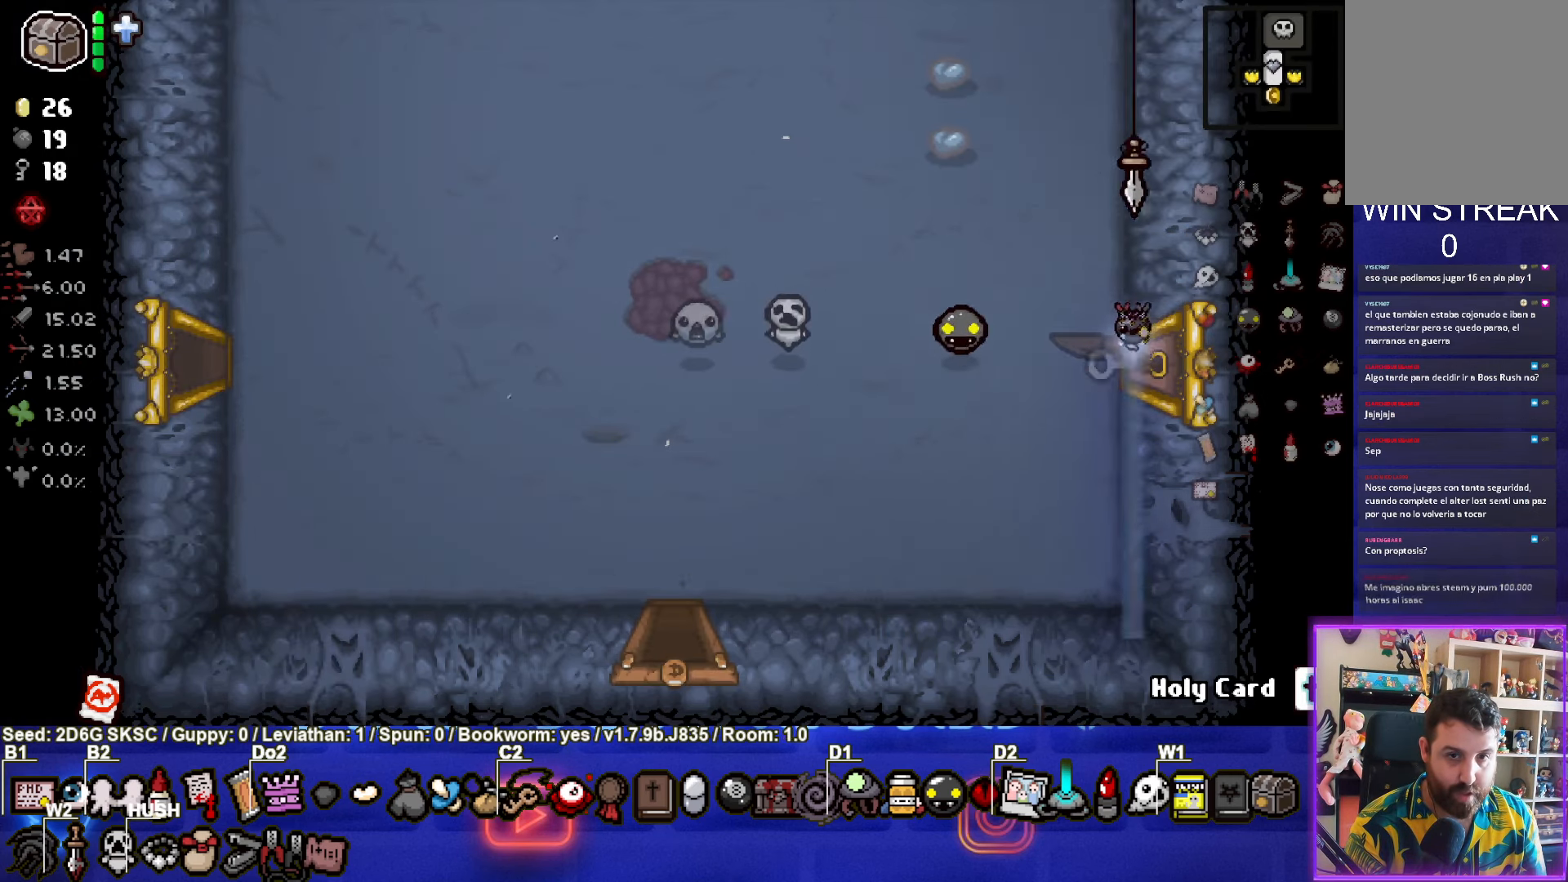
{"buttons": [], "left_stick": "center", "right_stick": "center", "events": [[217, "left_stick", "center"]]}
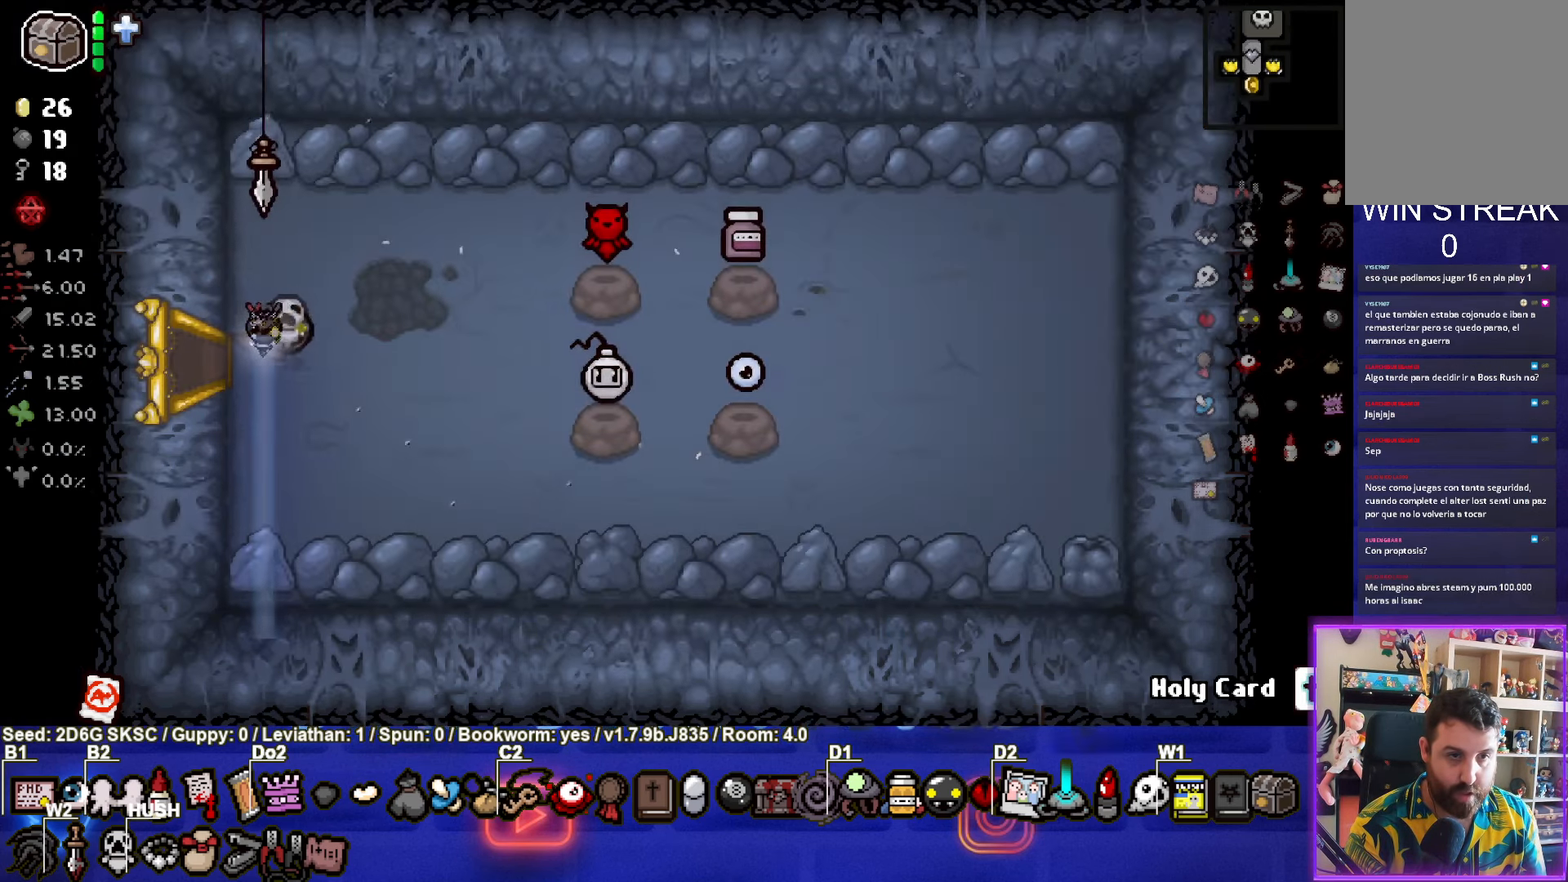
{"buttons": [], "left_stick": "center", "right_stick": "center", "events": []}
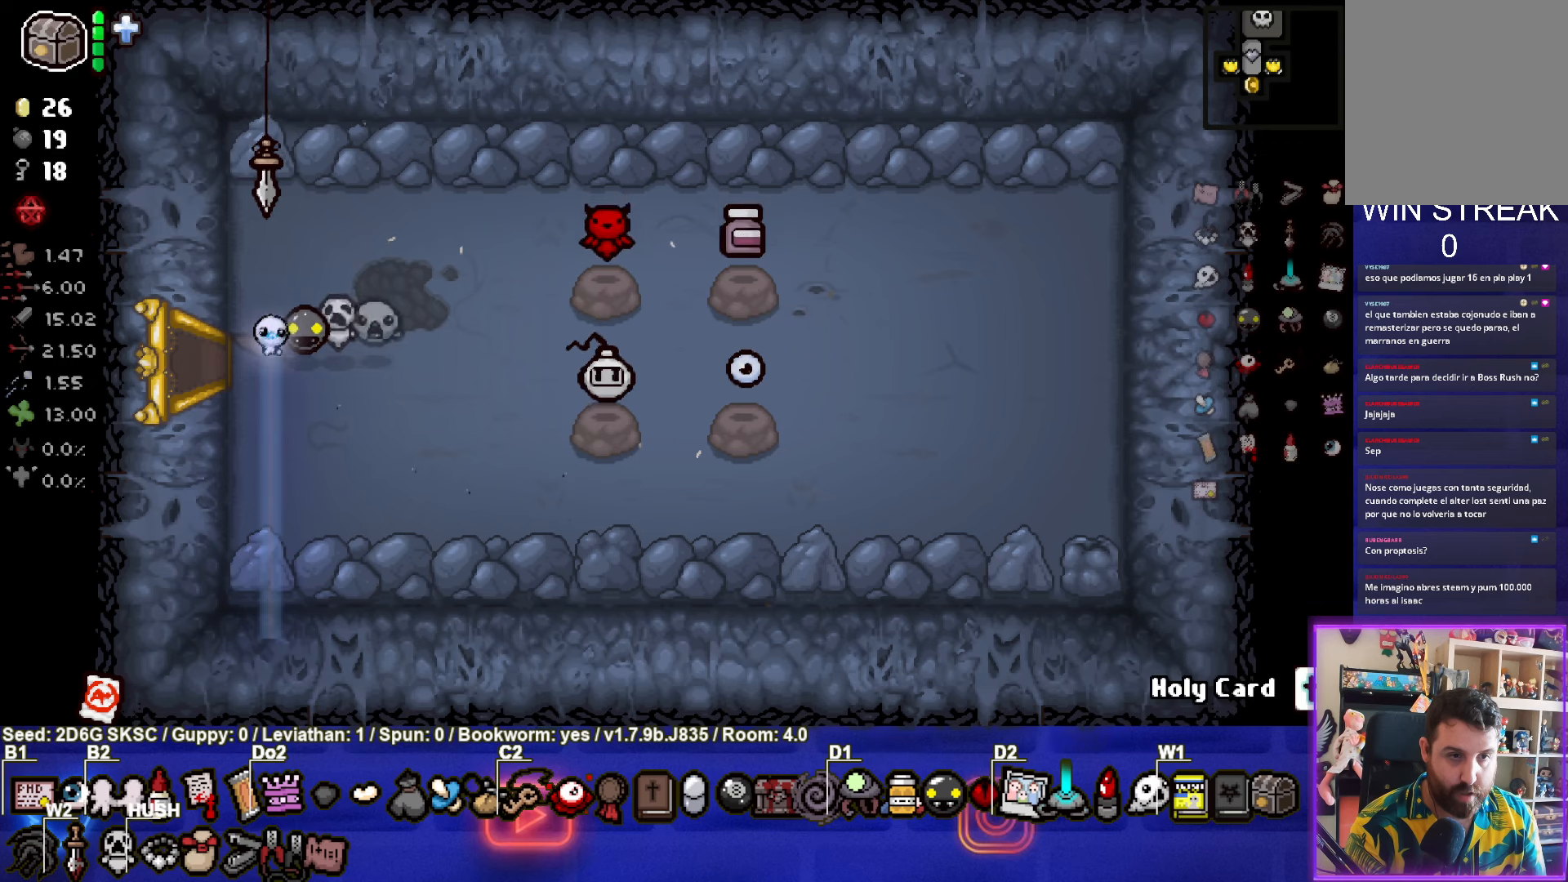
{"buttons": [], "left_stick": "down-right", "right_stick": "center", "events": [[216, "left_stick", "down-right"]]}
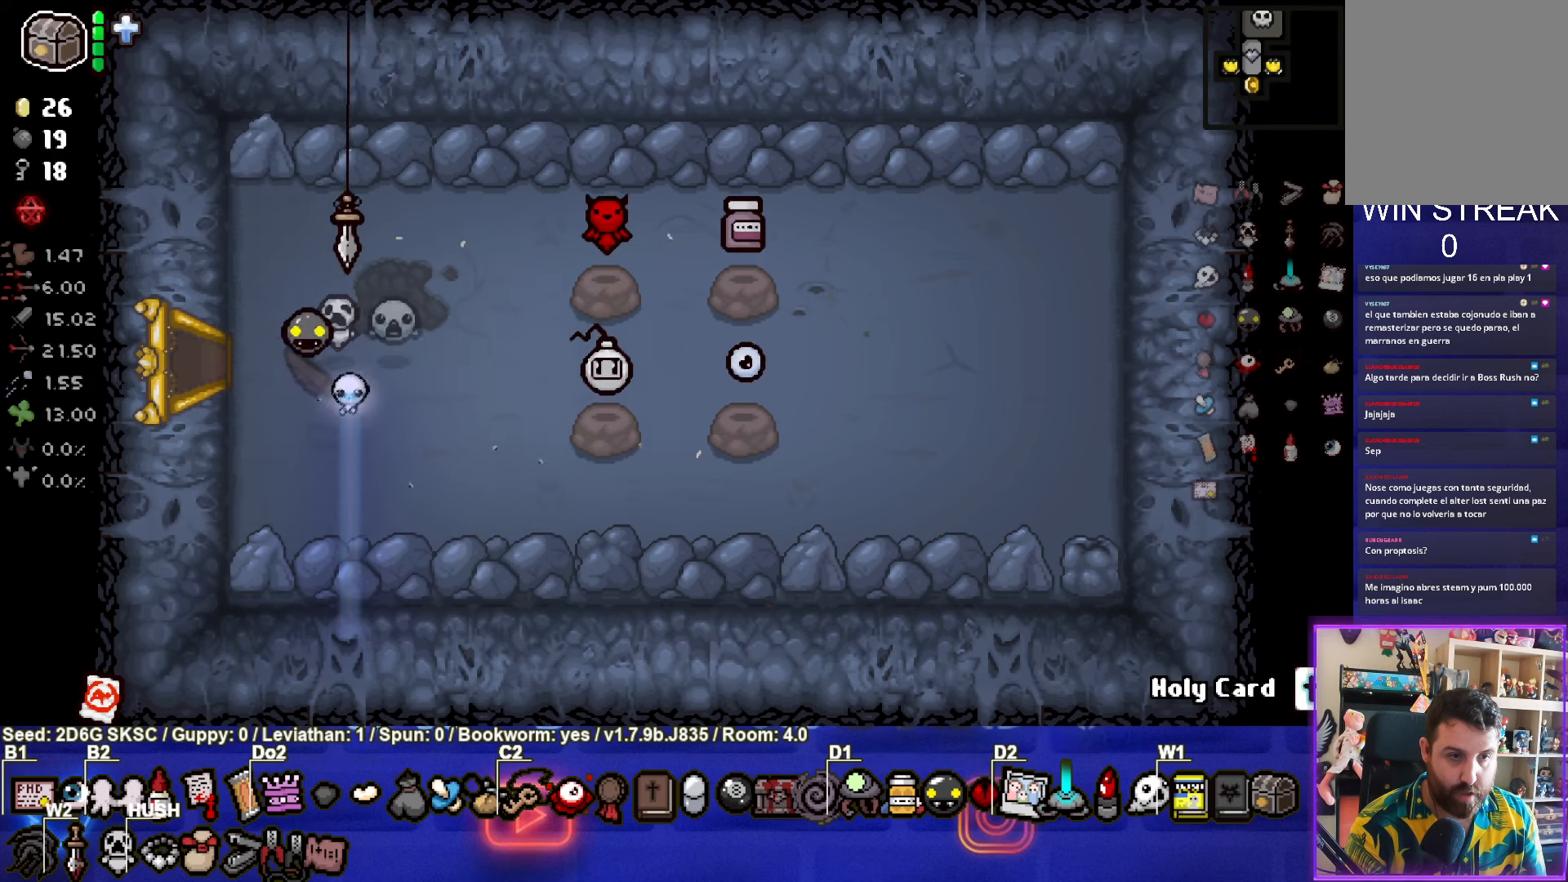
{"buttons": ["CIRCLE"], "left_stick": "center", "right_stick": "center", "events": [[300, "left_stick", "center"], [450, "CIRCLE", "down"]]}
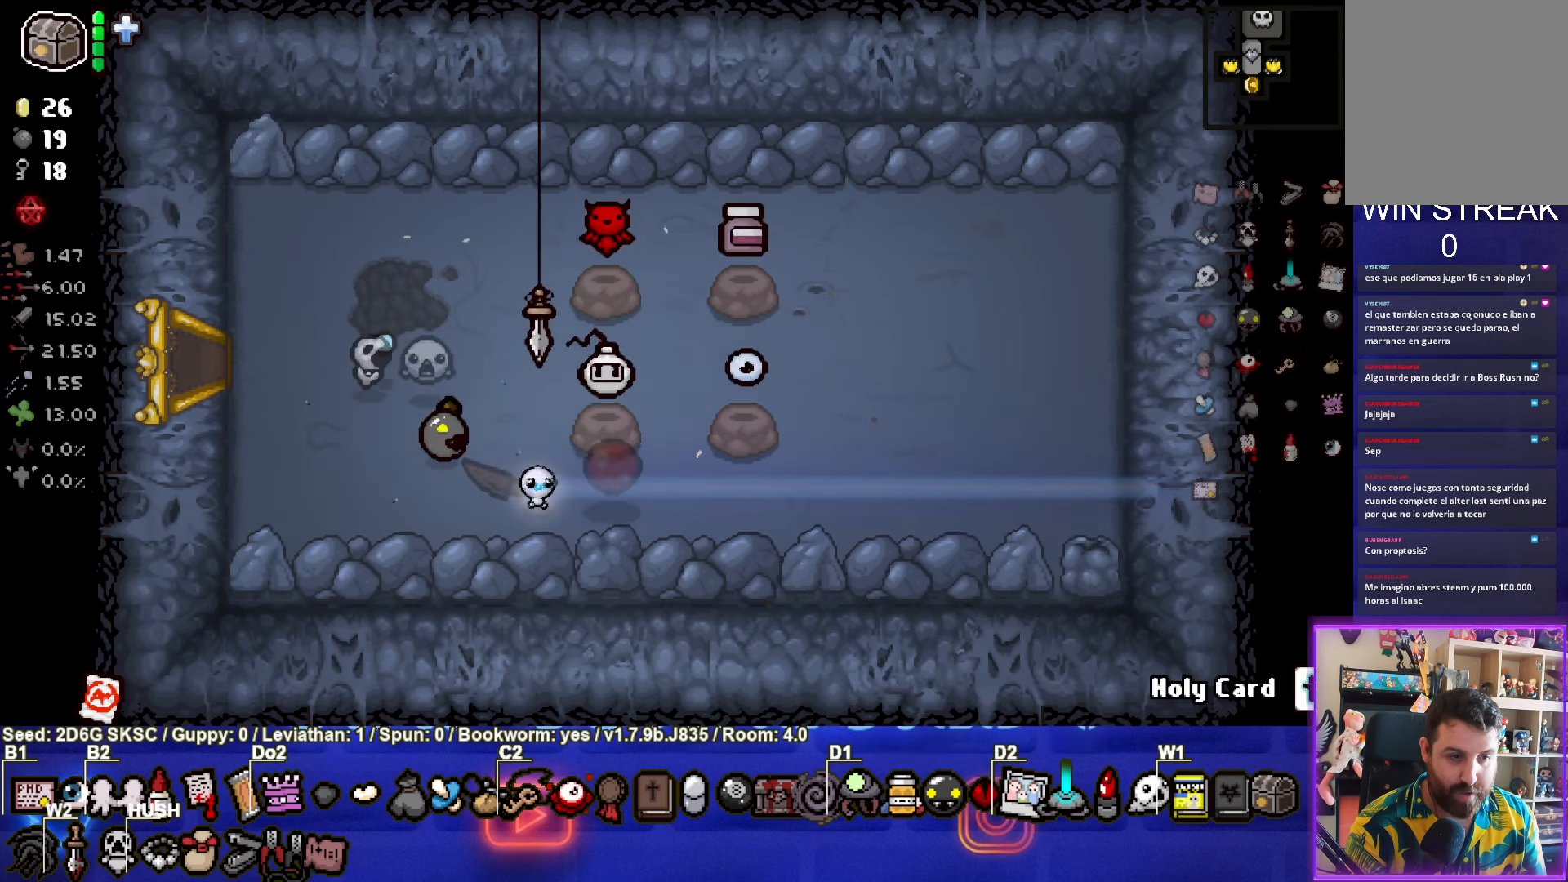
{"buttons": [], "left_stick": "right", "right_stick": "center", "events": [[450, "CIRCLE", "up"], [450, "left_stick", "right"]]}
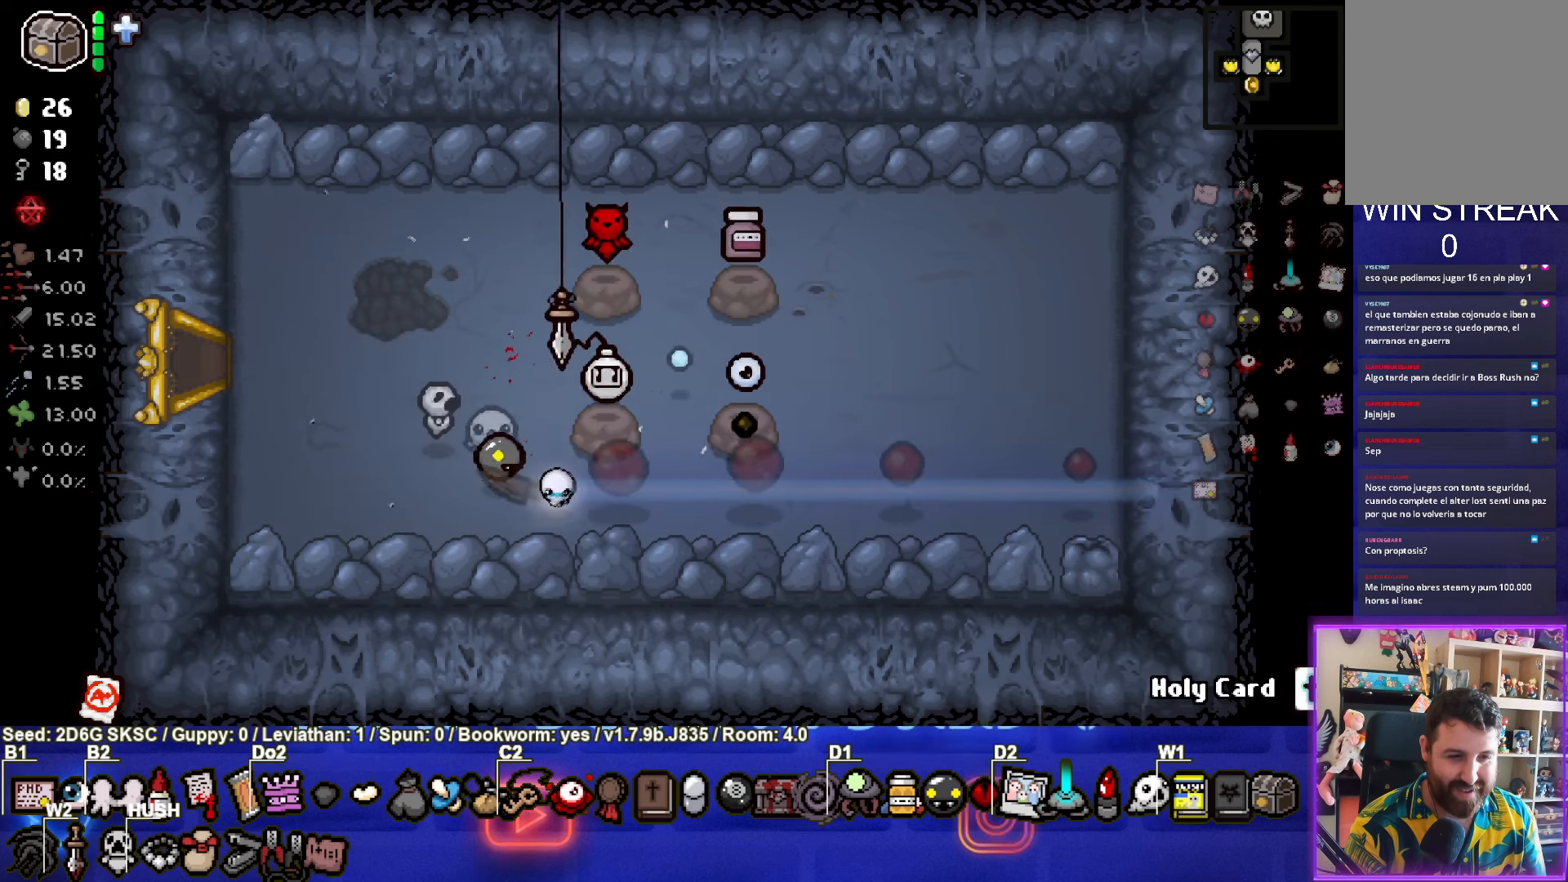
{"buttons": [], "left_stick": "up-right", "right_stick": "center", "events": [[233, "left_stick", "up-right"]]}
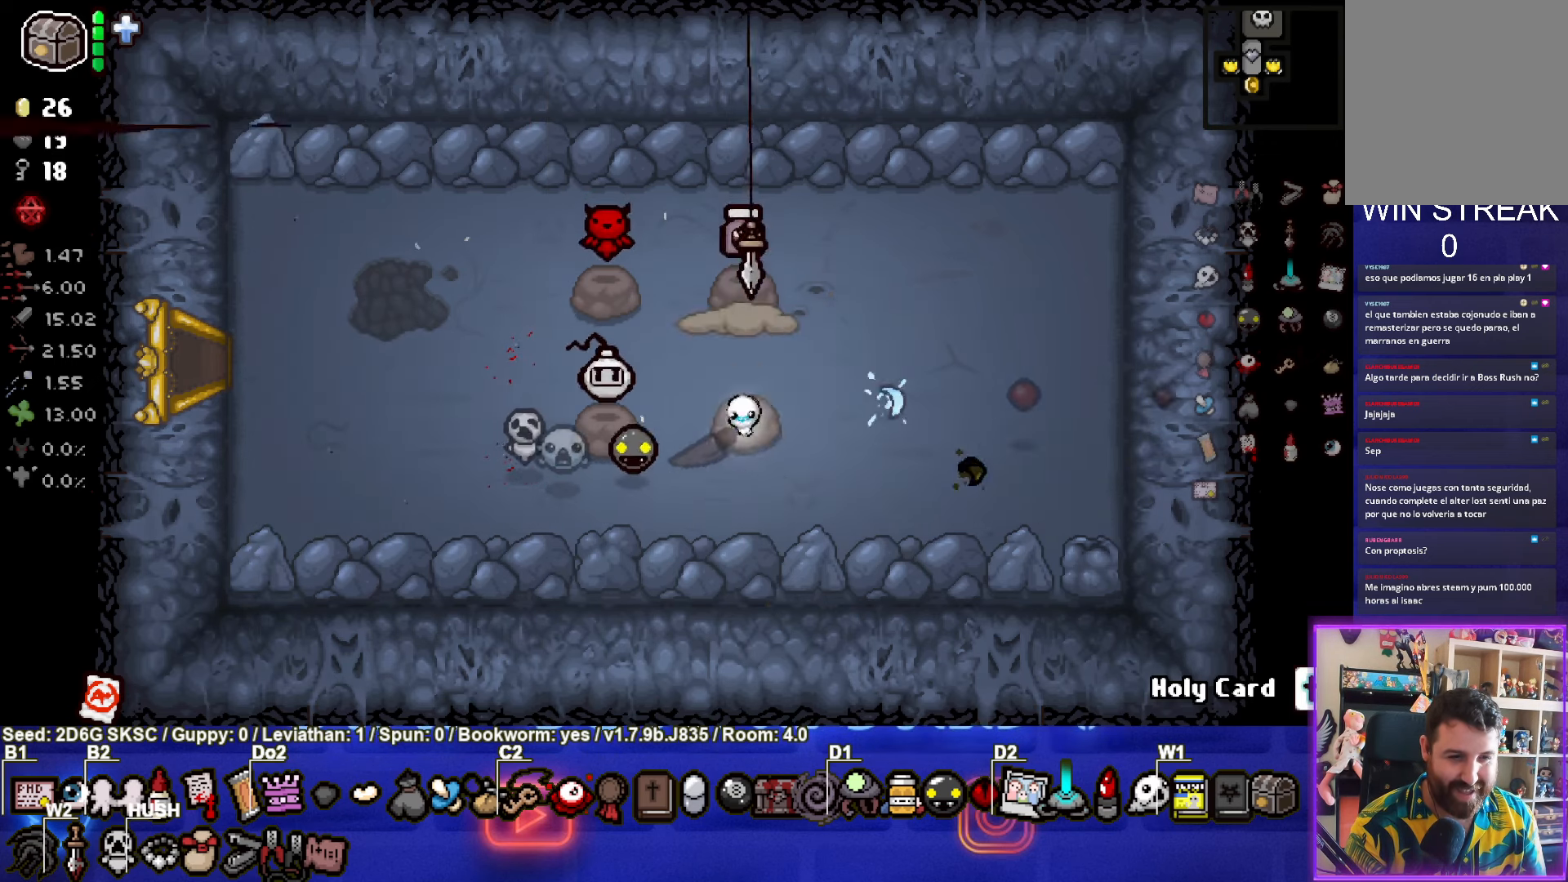
{"buttons": [], "left_stick": "down-left", "right_stick": "center", "events": [[66, "left_stick", "down-left"]]}
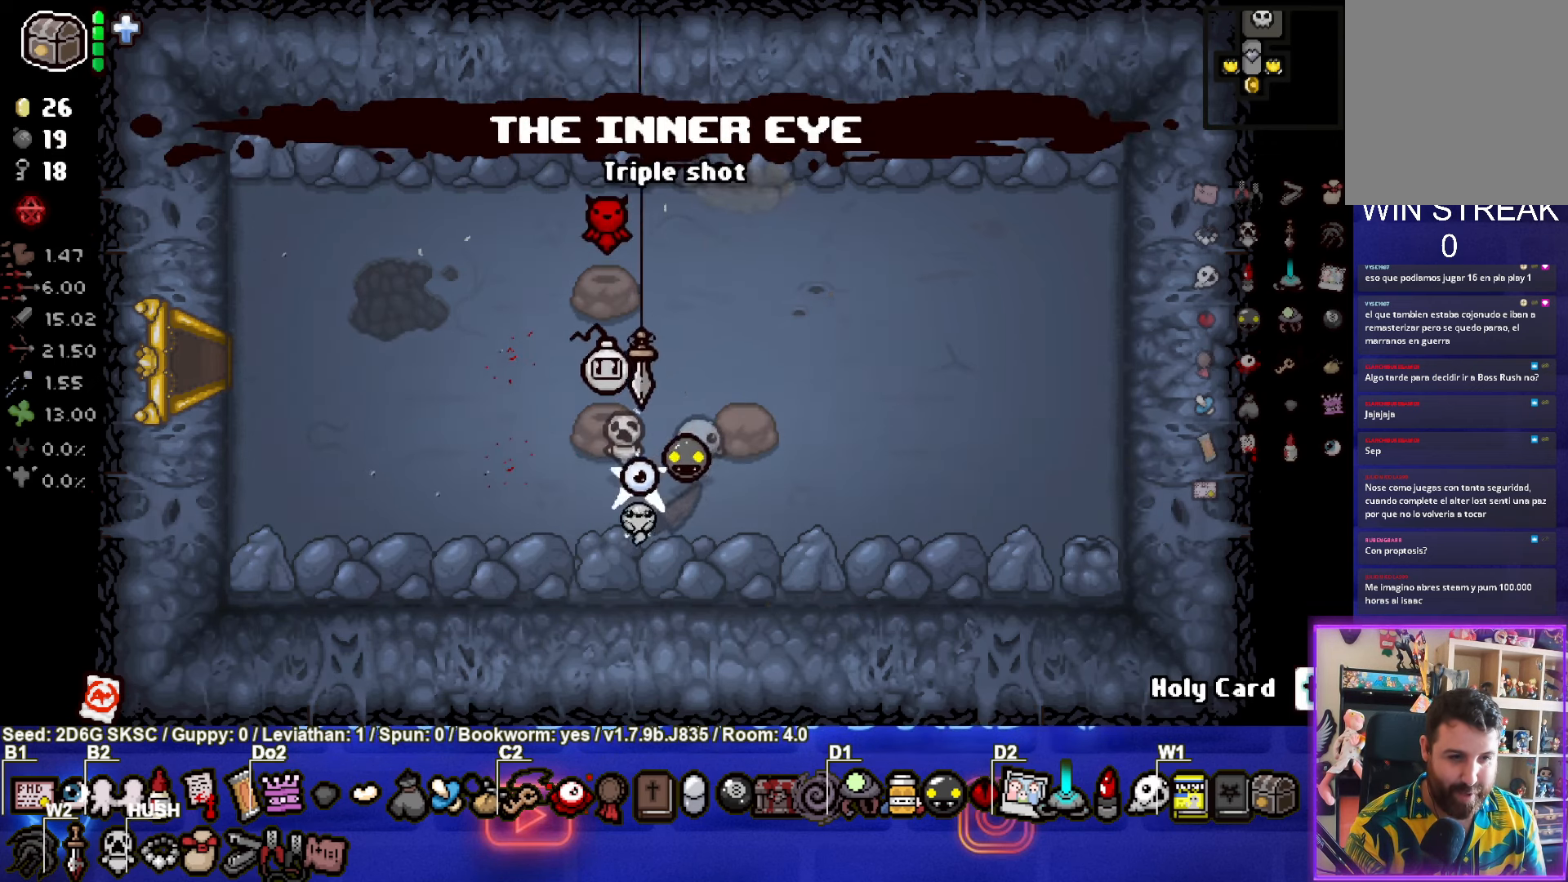
{"buttons": [], "left_stick": "center", "right_stick": "center", "events": [[33, "left_stick", "up-left"], [266, "left_stick", "center"]]}
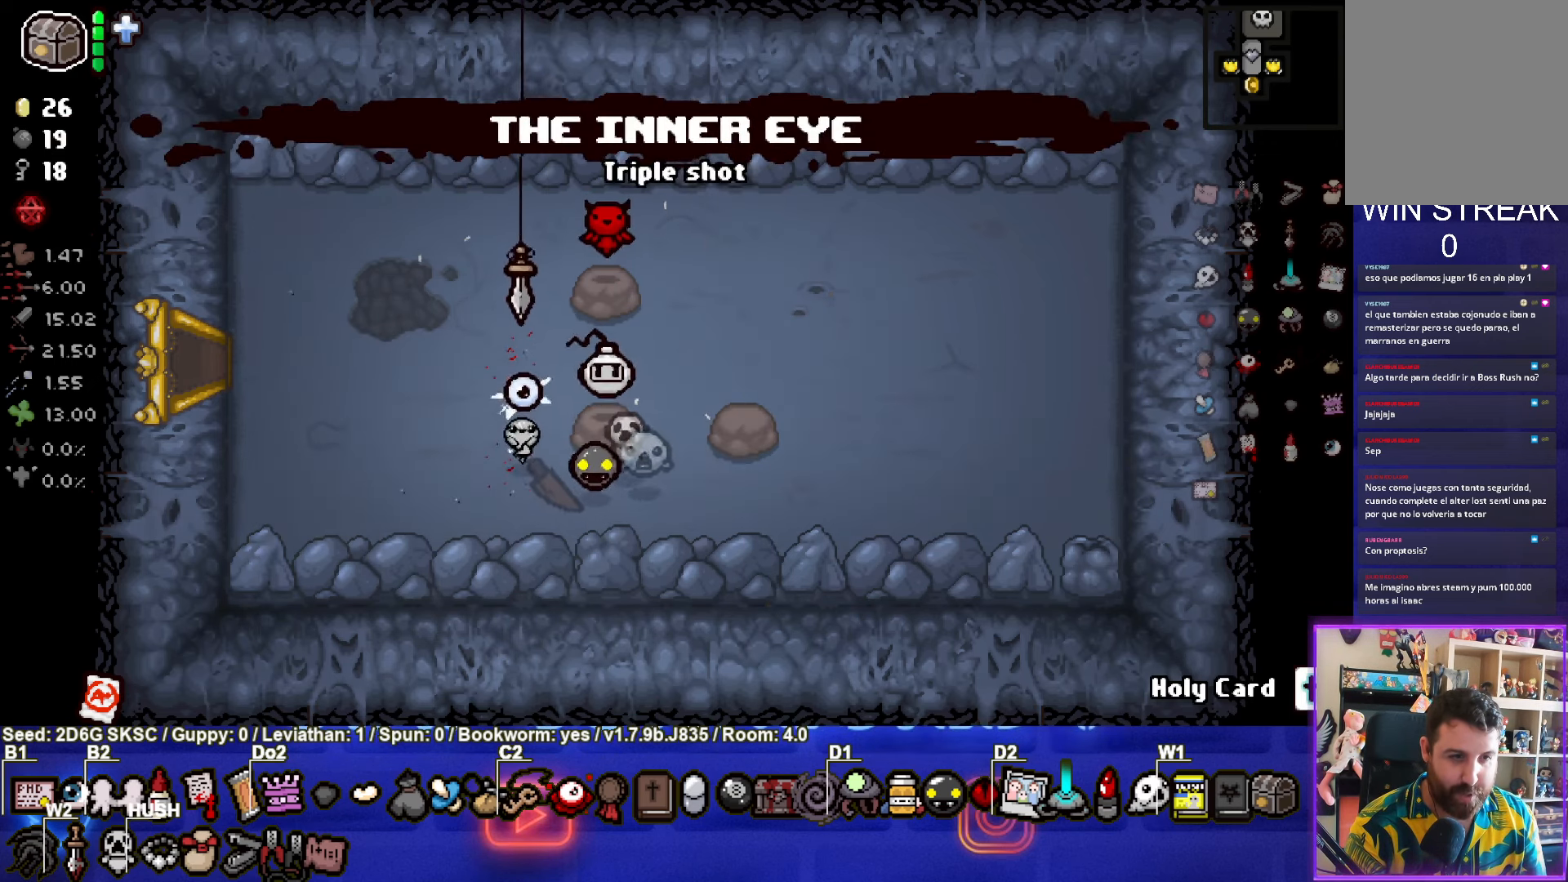
{"buttons": [], "left_stick": "left", "right_stick": "center", "events": [[66, "left_stick", "up"], [233, "left_stick", "up-right"], [500, "left_stick", "left"]]}
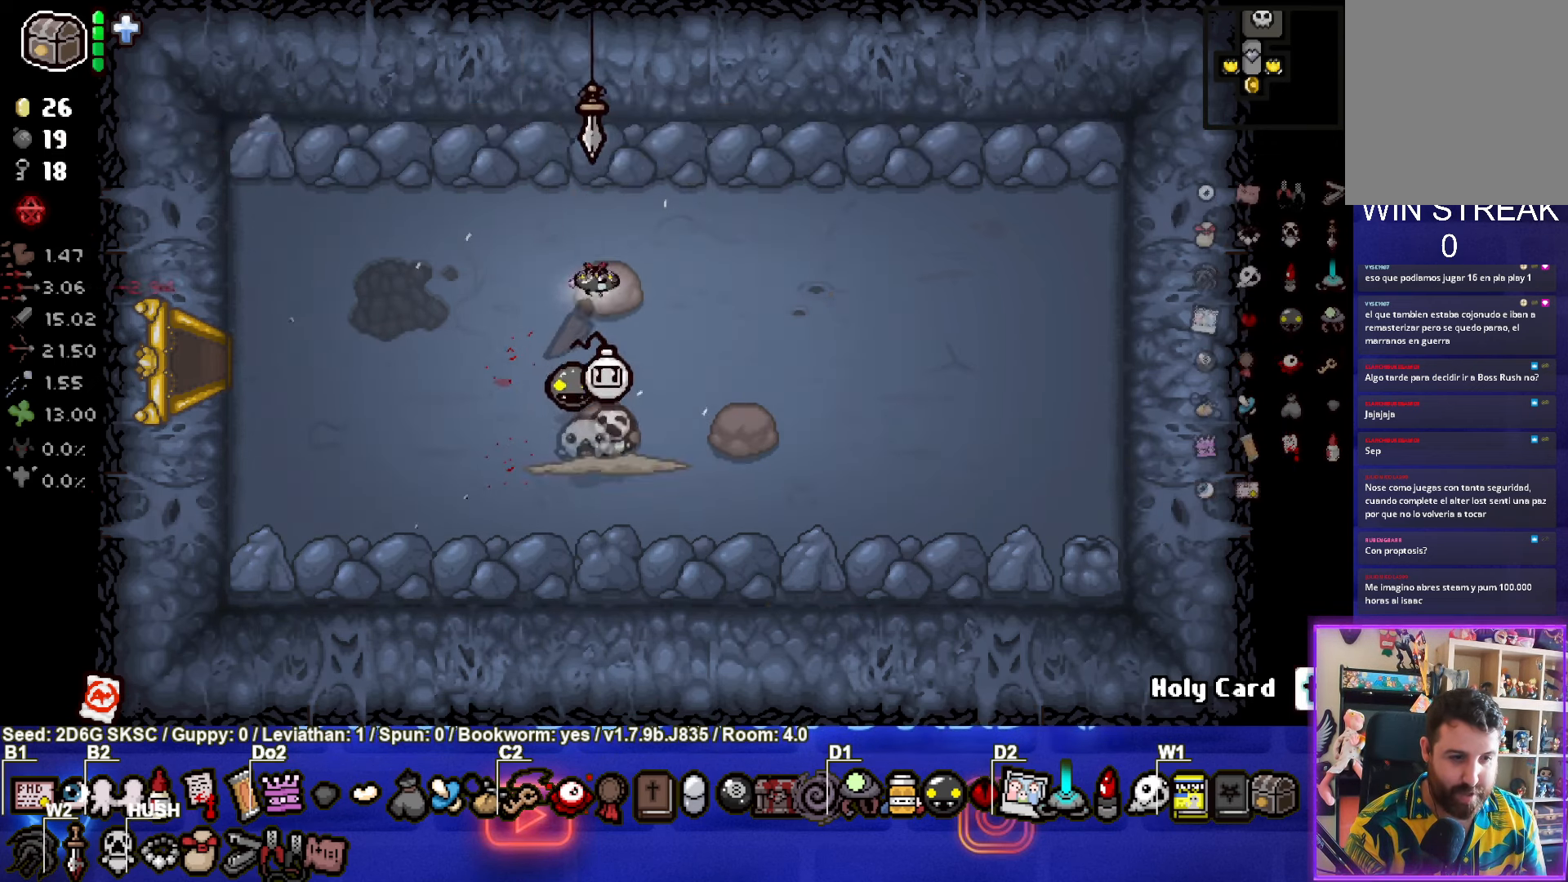
{"buttons": [], "left_stick": "up-left", "right_stick": "center", "events": [[500, "left_stick", "up-left"]]}
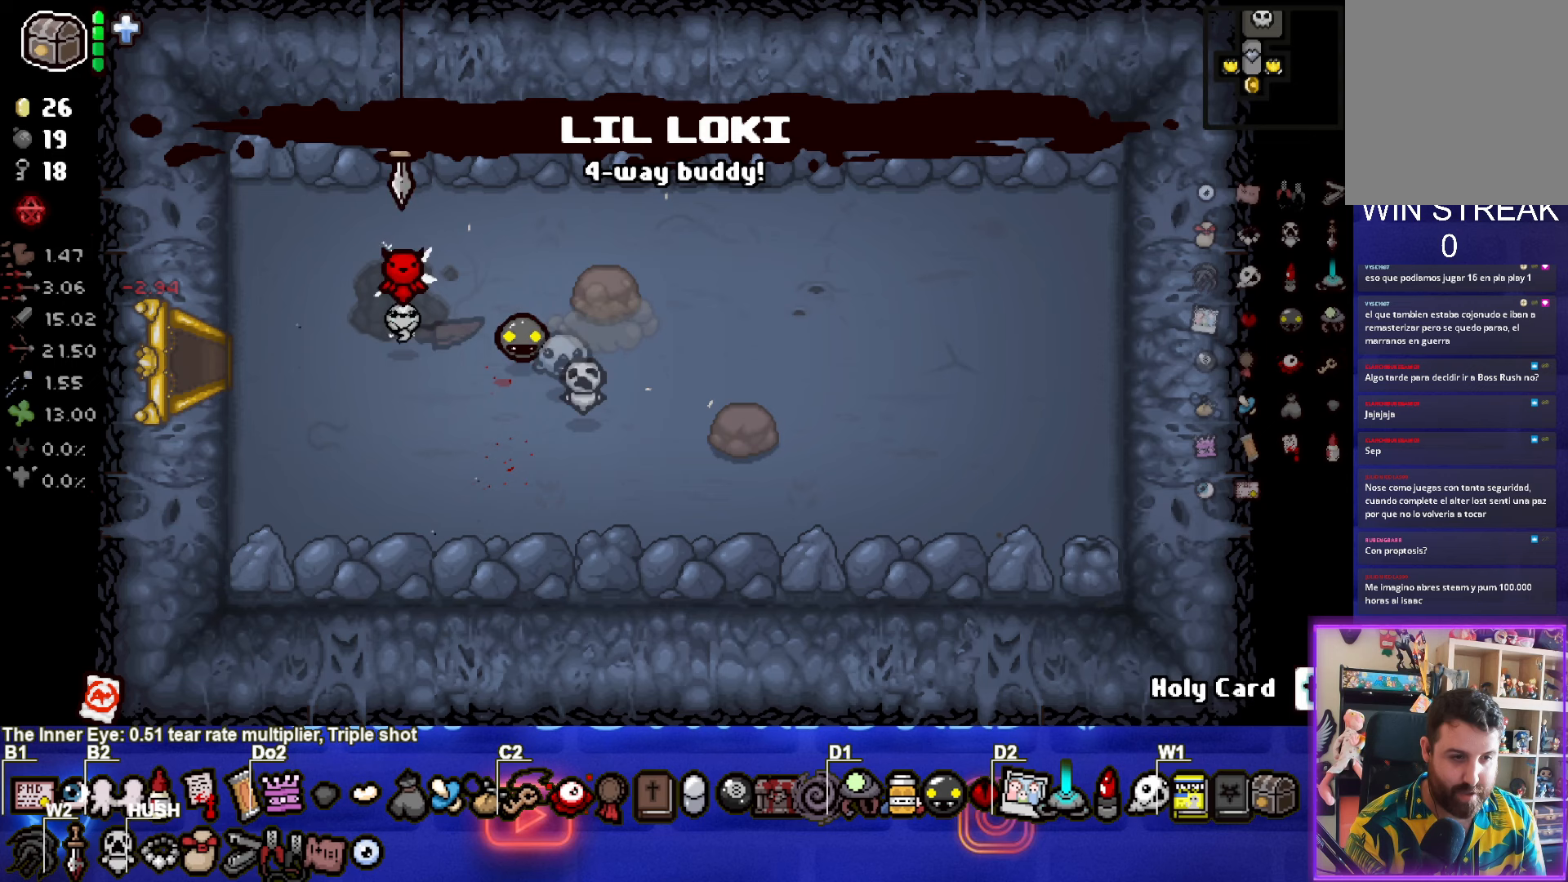
{"buttons": [], "left_stick": "center", "right_stick": "center", "events": [[150, "left_stick", "center"], [350, "left_stick", "up-right"], [450, "left_stick", "center"]]}
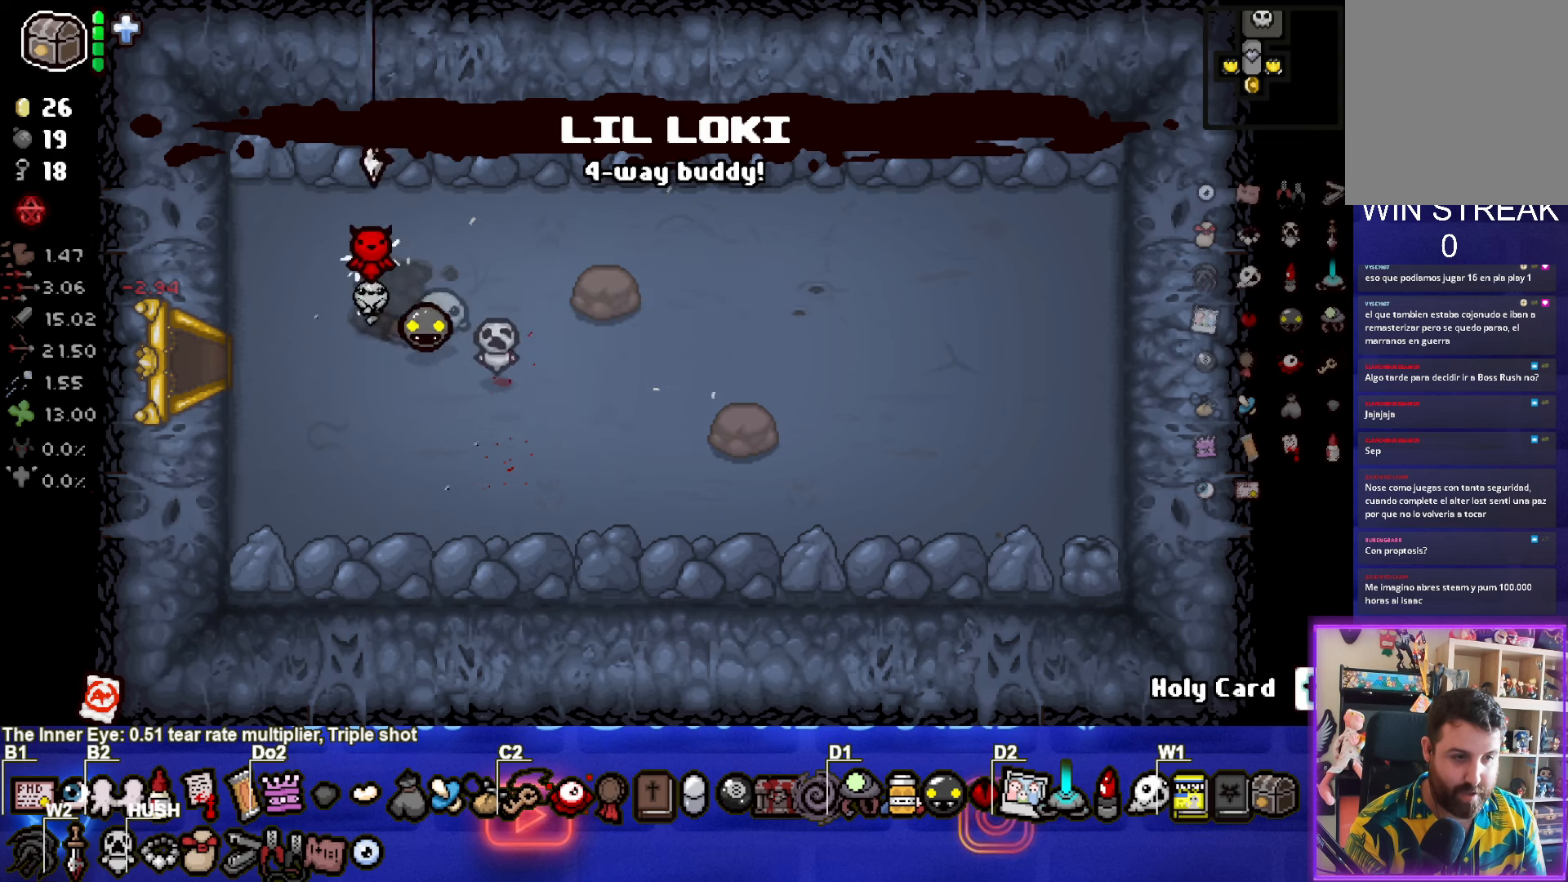
{"buttons": [], "left_stick": "center", "right_stick": "center", "events": [[217, "left_stick", "up"], [500, "left_stick", "center"]]}
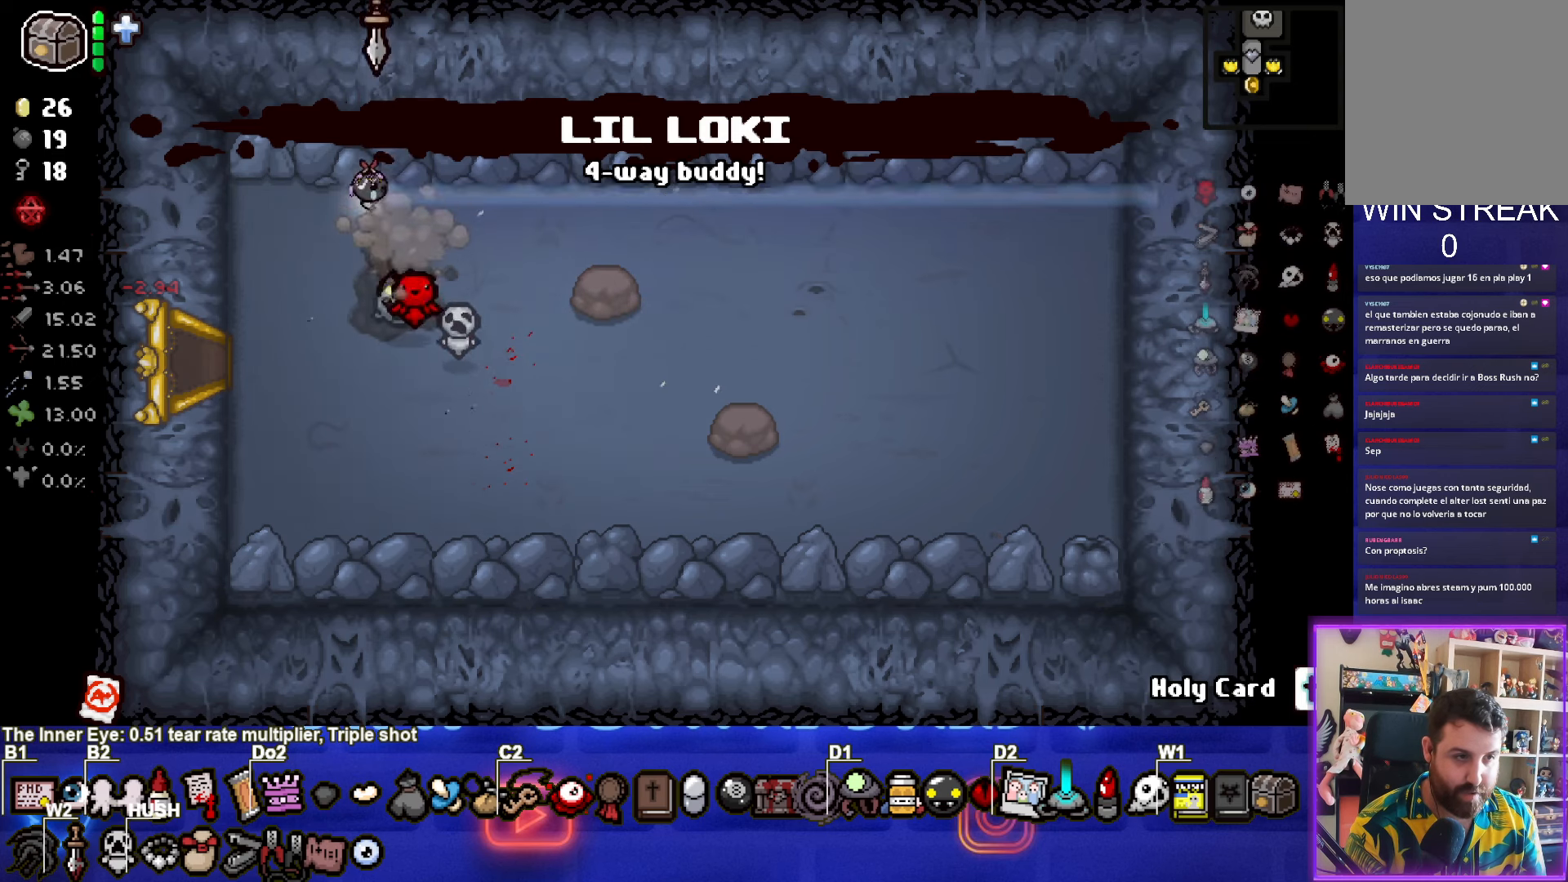
{"buttons": [], "left_stick": "right", "right_stick": "center", "events": [[250, "L1", "down"], [267, "left_stick", "right"], [367, "L1", "up"]]}
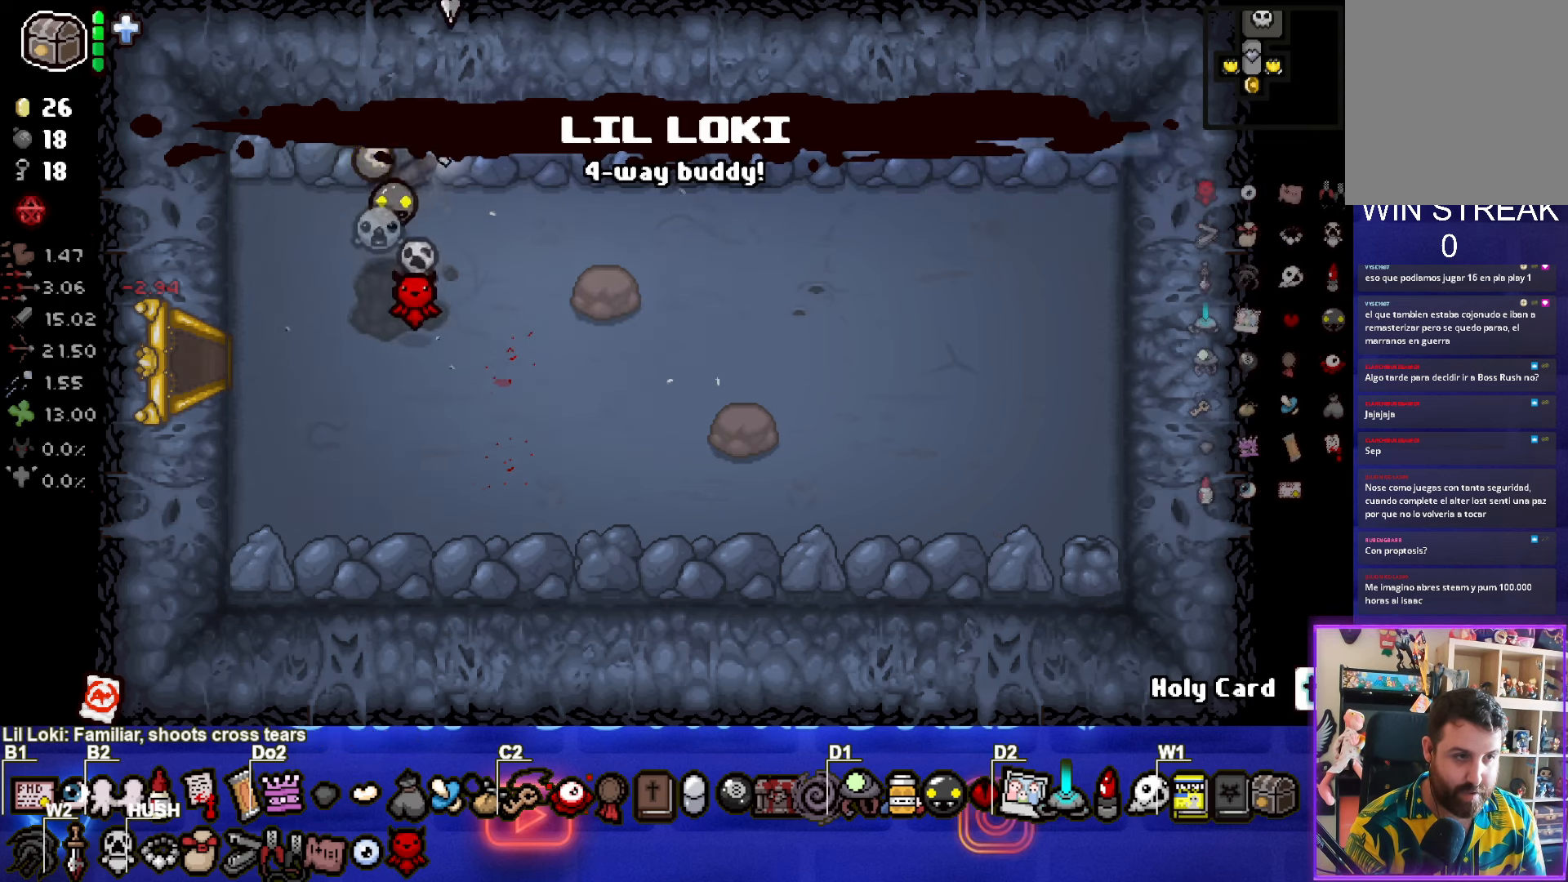
{"buttons": [], "left_stick": "center", "right_stick": "center", "events": [[400, "left_stick", "center"]]}
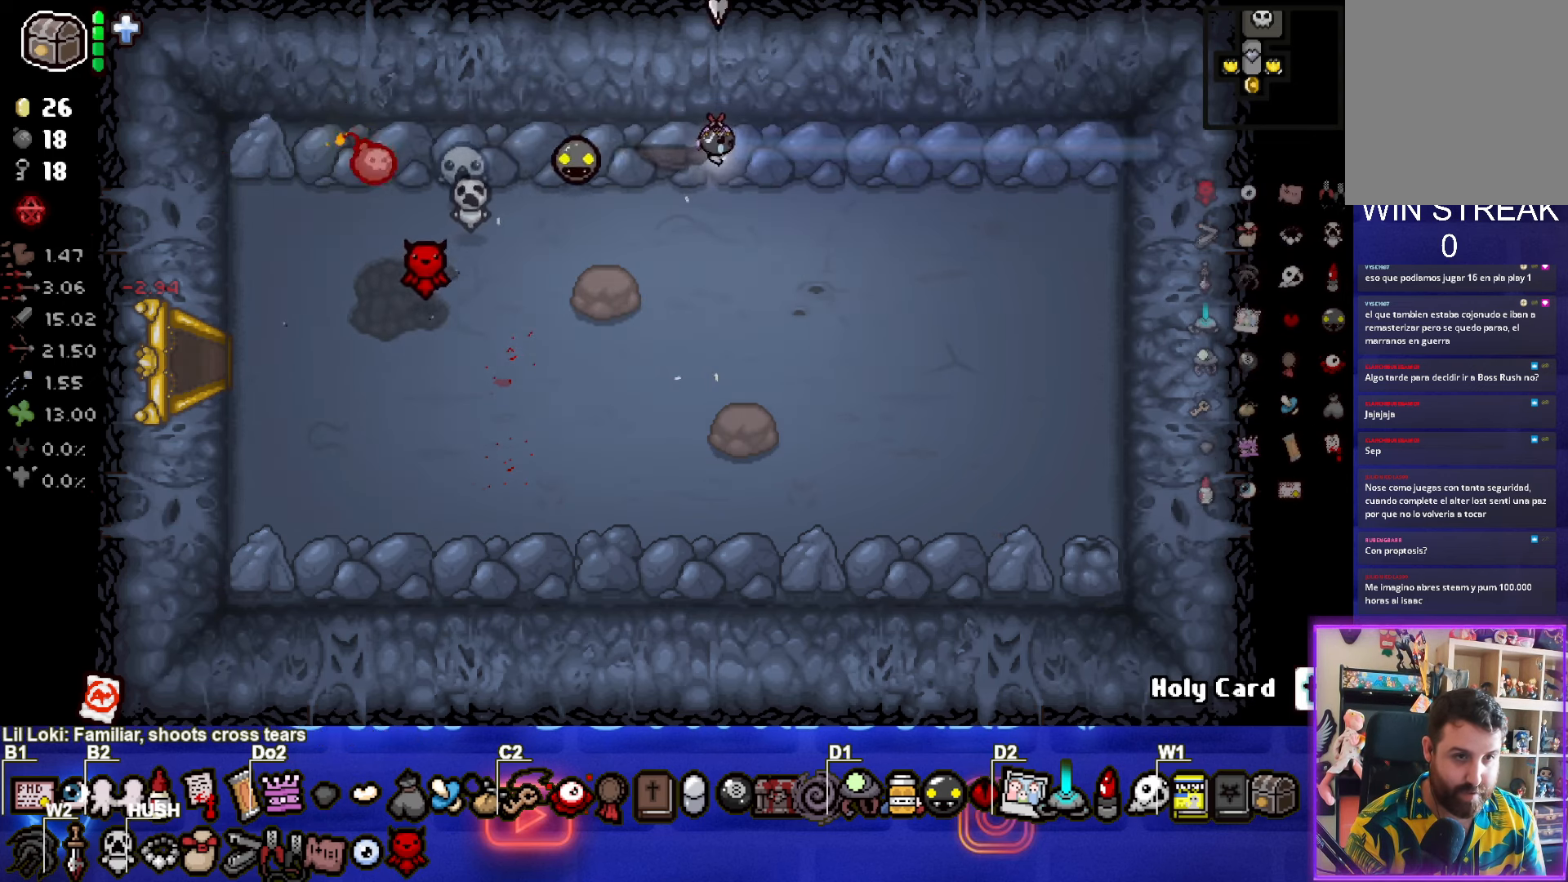
{"buttons": [], "left_stick": "center", "right_stick": "center", "events": [[167, "left_stick", "right"], [300, "left_stick", "center"]]}
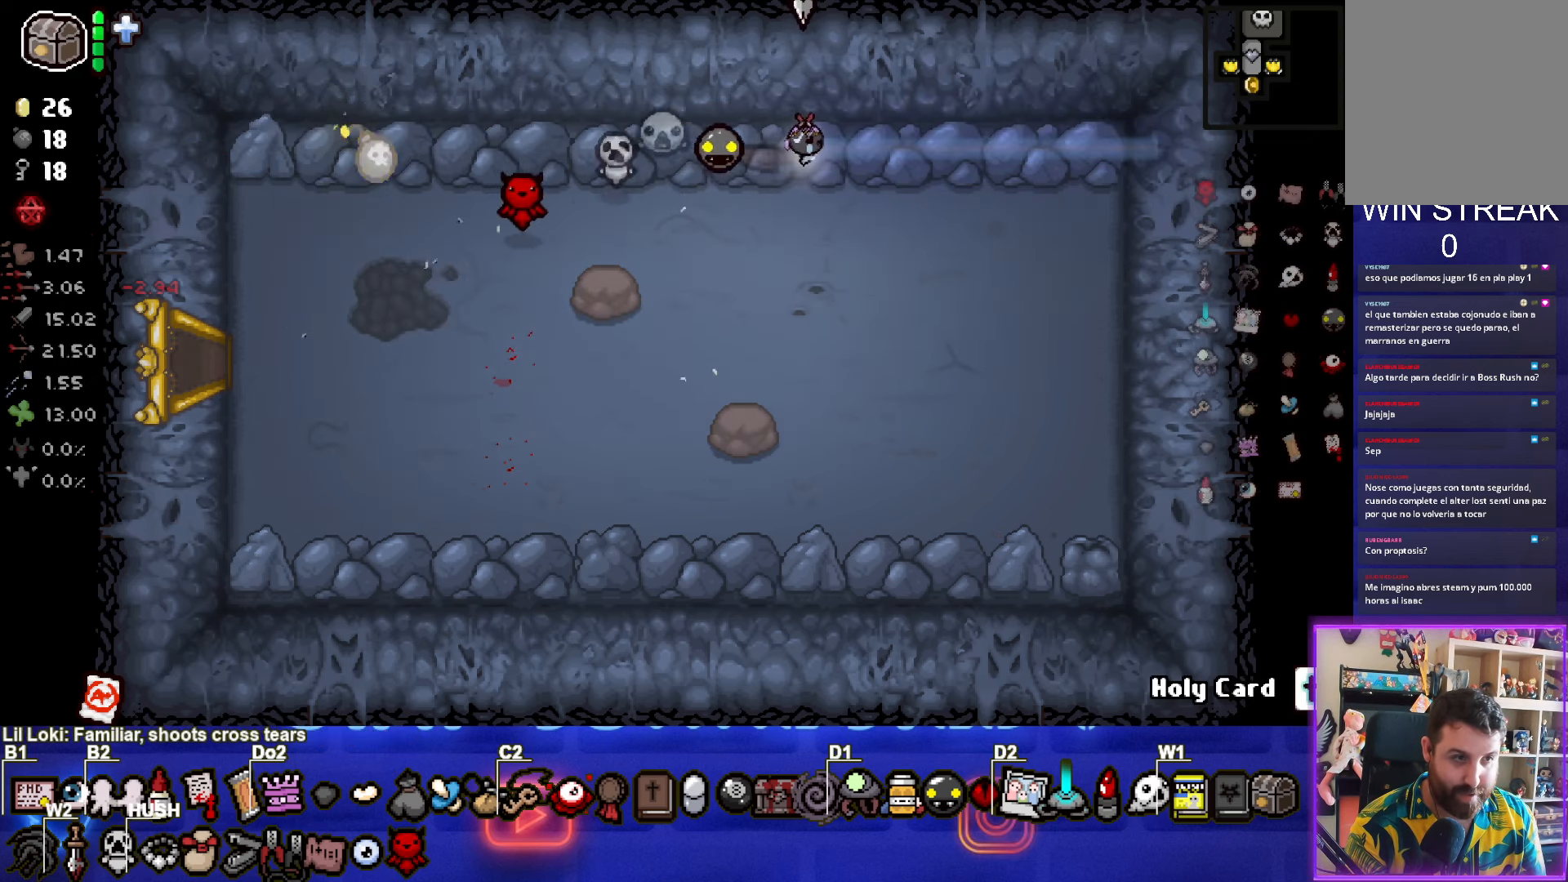
{"buttons": [], "left_stick": "down-left", "right_stick": "center", "events": [[267, "left_stick", "down"], [383, "left_stick", "down-left"]]}
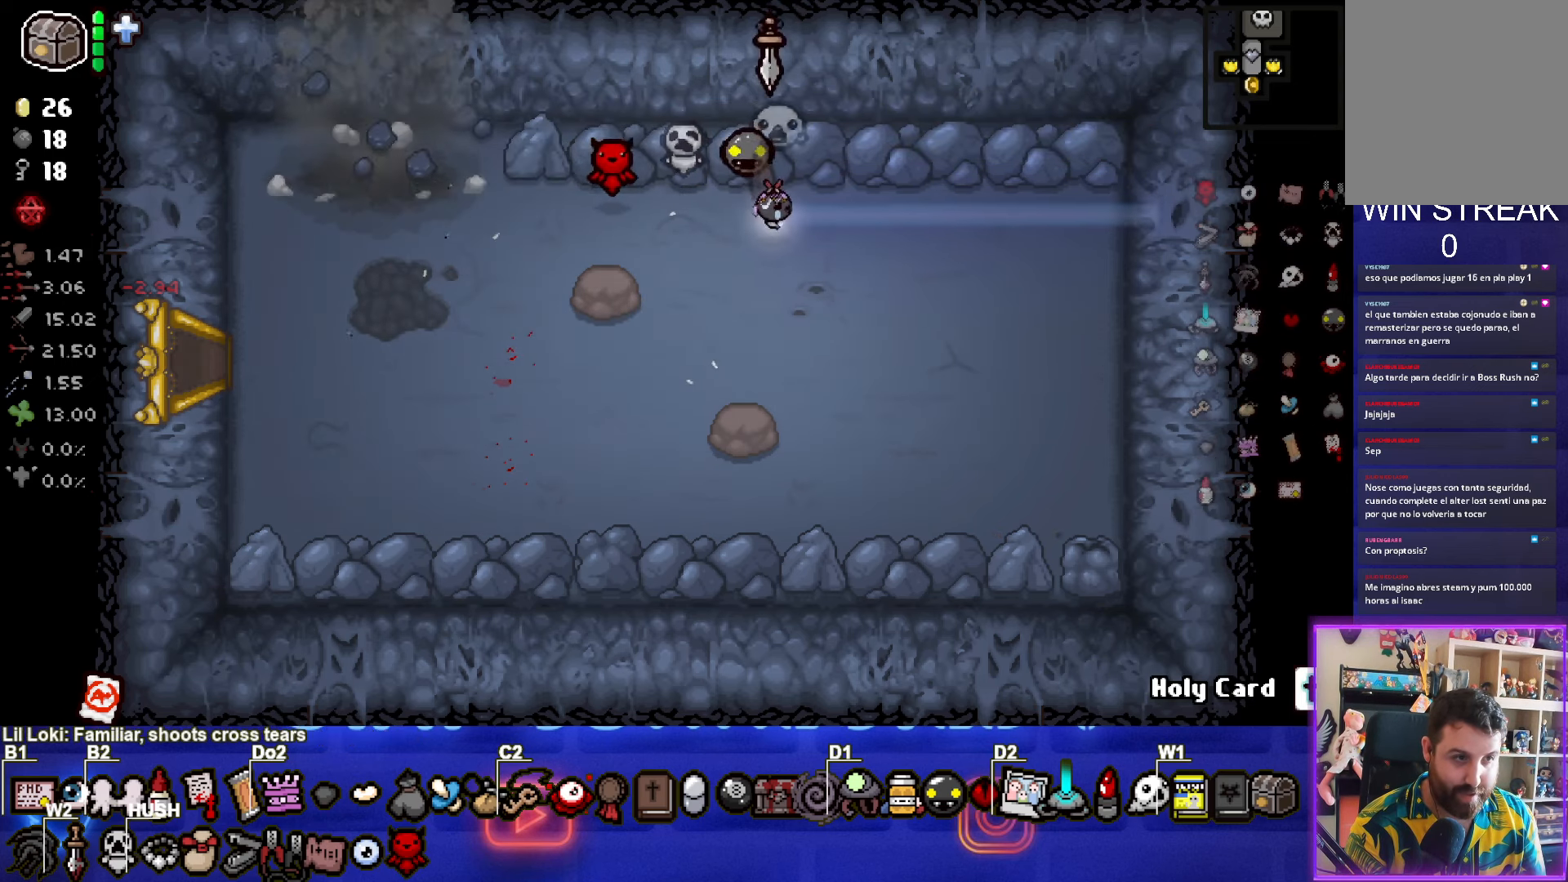
{"buttons": [], "left_stick": "down-left", "right_stick": "center", "events": []}
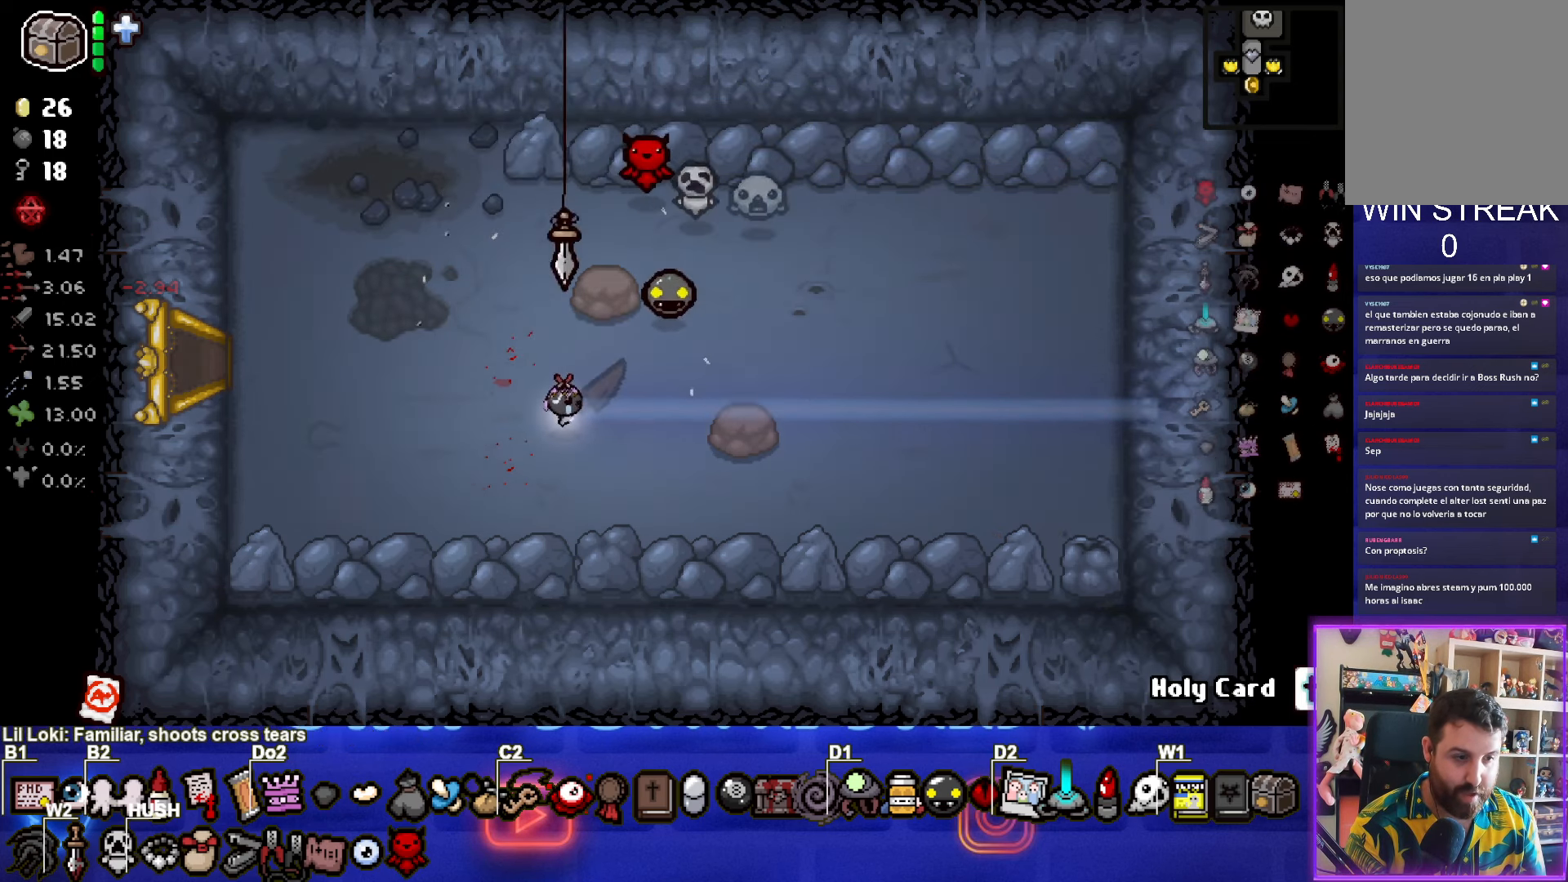
{"buttons": [], "left_stick": "down-left", "right_stick": "center", "events": [[217, "left_stick", "center"], [467, "left_stick", "down-left"]]}
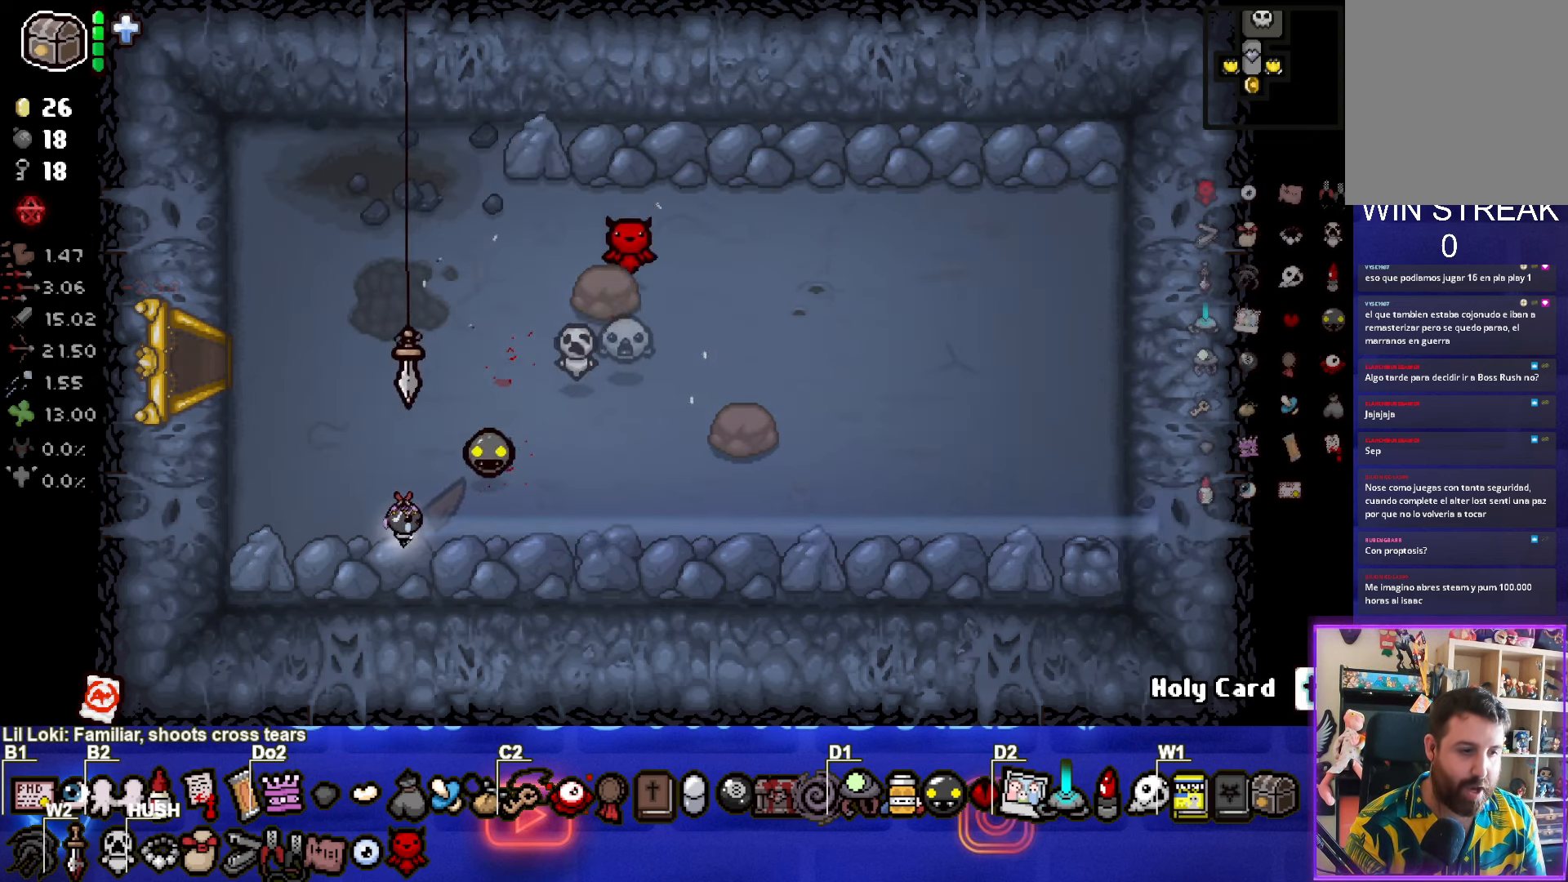
{"buttons": [], "left_stick": "right", "right_stick": "center", "events": [[100, "left_stick", "center"], [150, "left_stick", "right"], [184, "L1", "down"], [284, "L1", "up"]]}
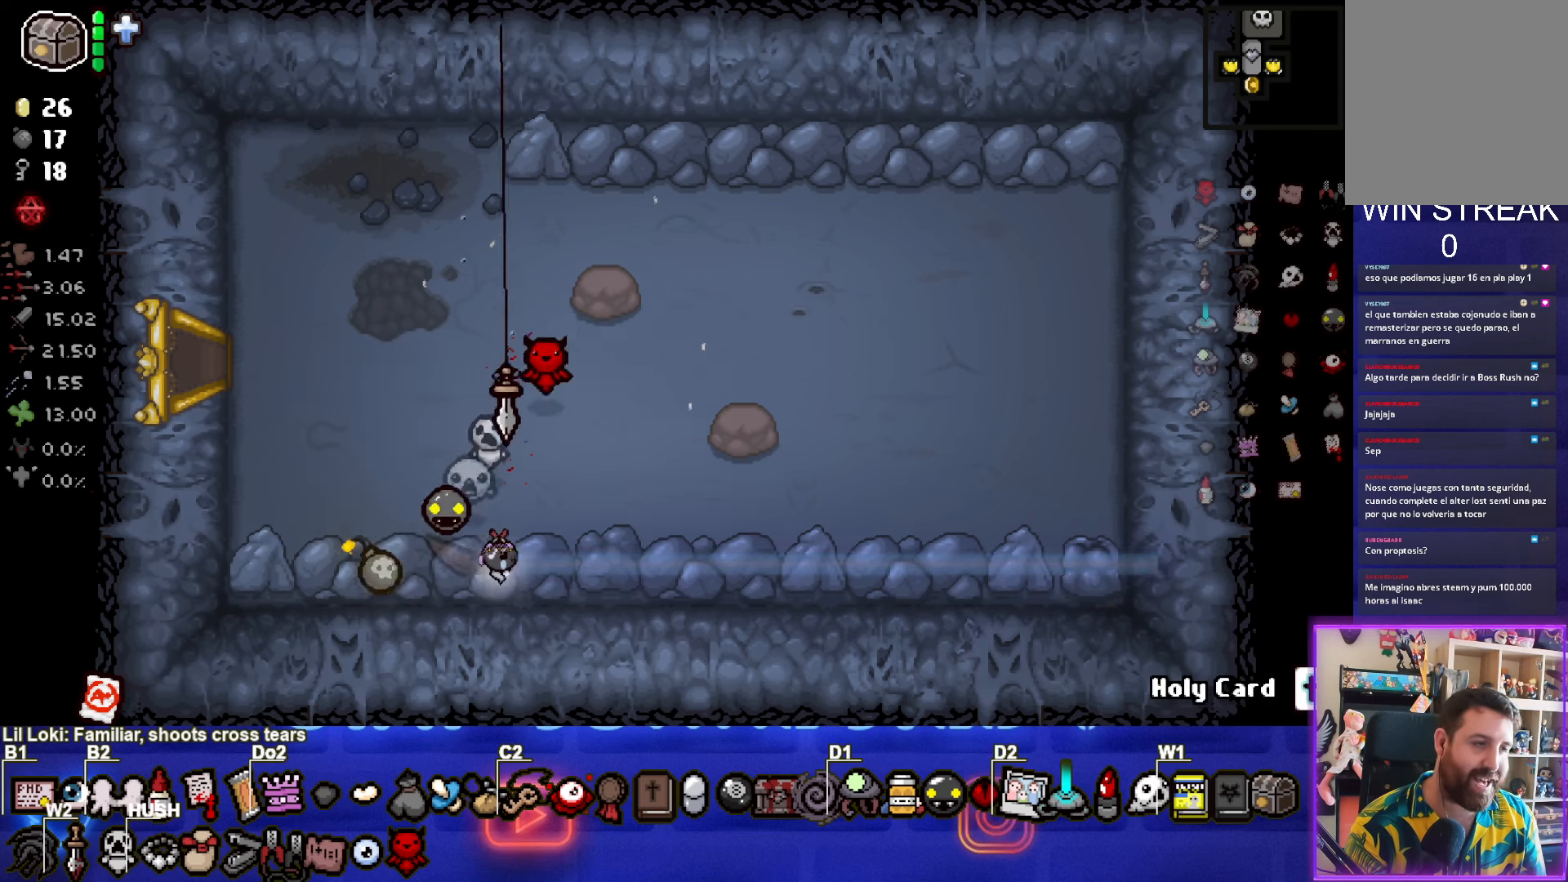
{"buttons": [], "left_stick": "center", "right_stick": "center", "events": [[250, "left_stick", "center"]]}